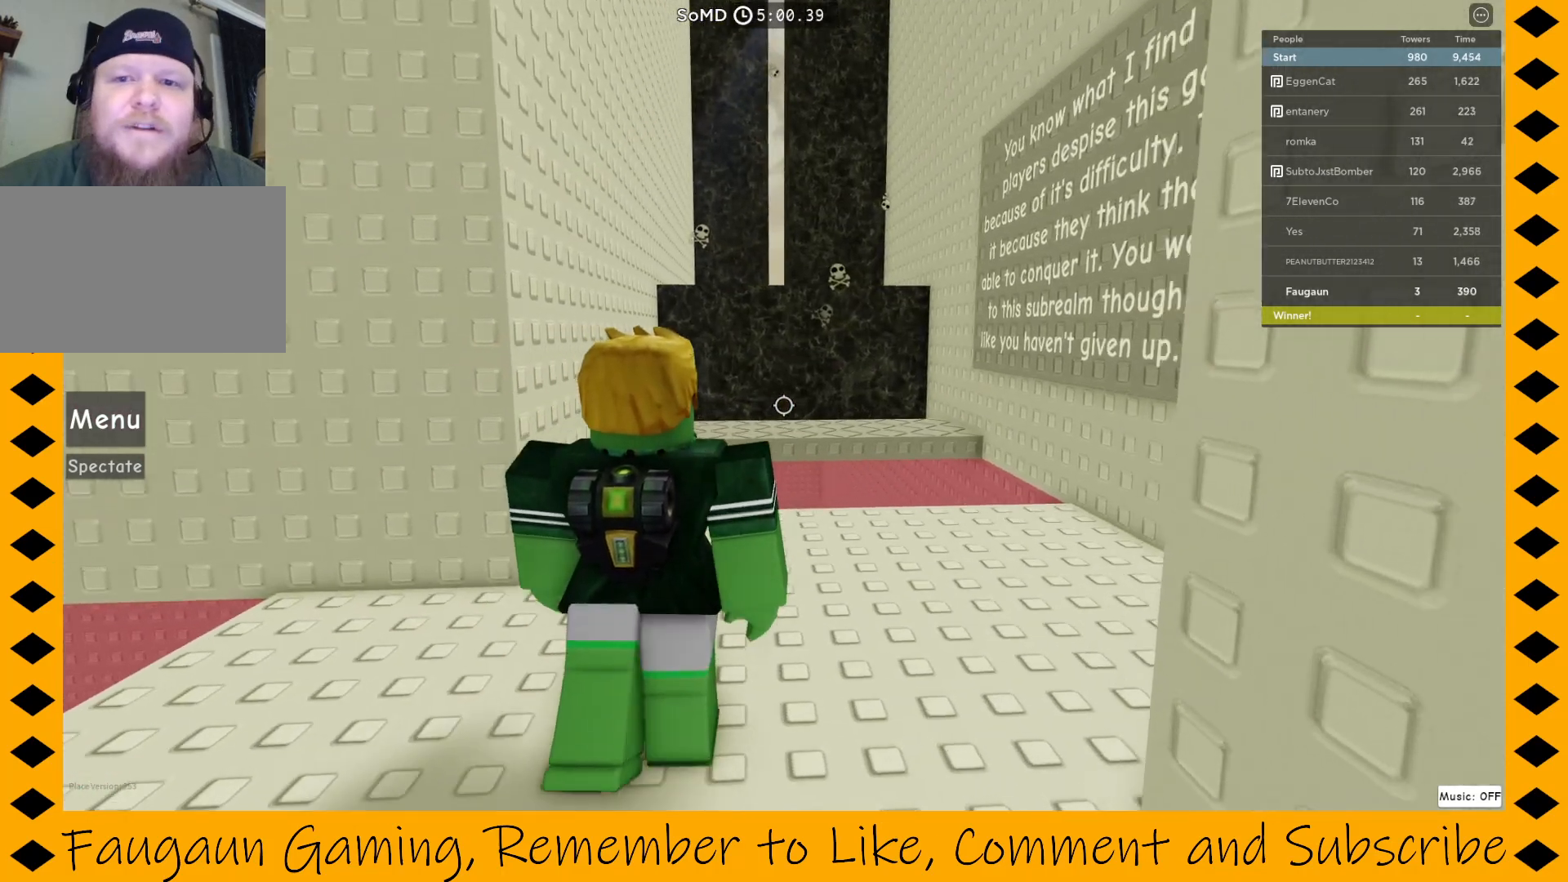
Gameplay with keyboard and mouse; each line is a JSON object with the keys and mouse buttons held at the frame after it. "events" lists presses ("down") and releases ("up") of "1", "2", "3", "4", "5", "a", "alt", "c", "caps_lock", "ctrl", "d", "e", "f", "g", "q", "r", "s", "shift", "space", "t", "tab", "v", "w", "x", "z", "mouse_left", "mouse_wheel" and "mouse_right" between this image and that frame as [ms after this image, input, new state], when the widget could be followed in between. "mouse_left", "mouse_wheel", "mouse_right" = the "left", "wheel", "right" buttons of the "mouse" list. No other keys are recorded. "wheel" means that the mouse wheel is clicked or scrolled. Not read: mouse_move.
{"keys": [], "mouse": ["right"], "events": [[67, "w", "up"], [167, "mouse_right", "down"]]}
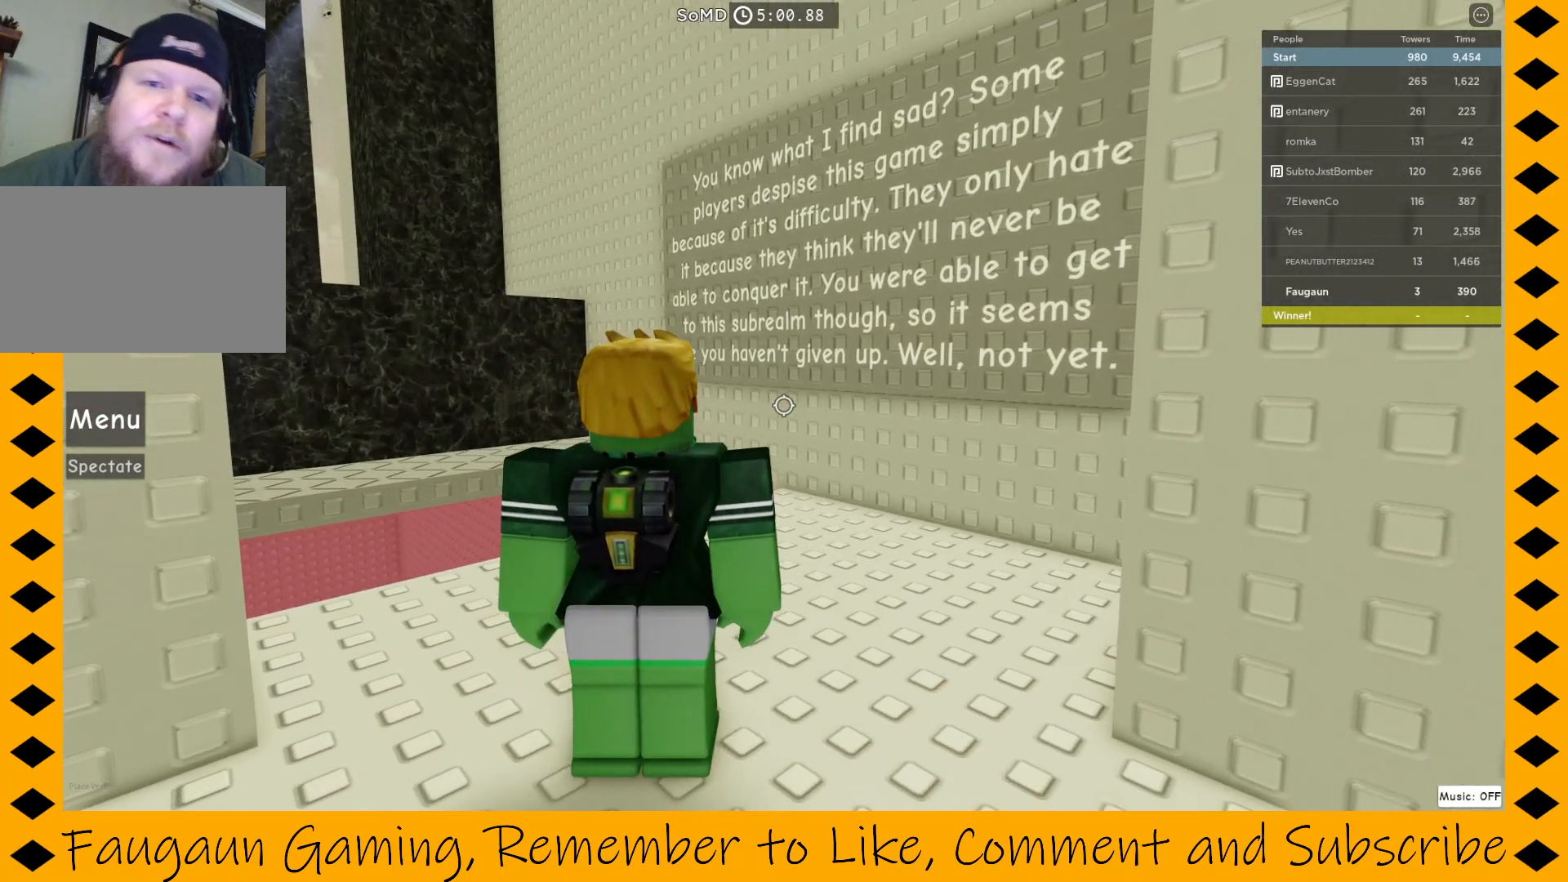
{"keys": [], "mouse": ["right"], "events": []}
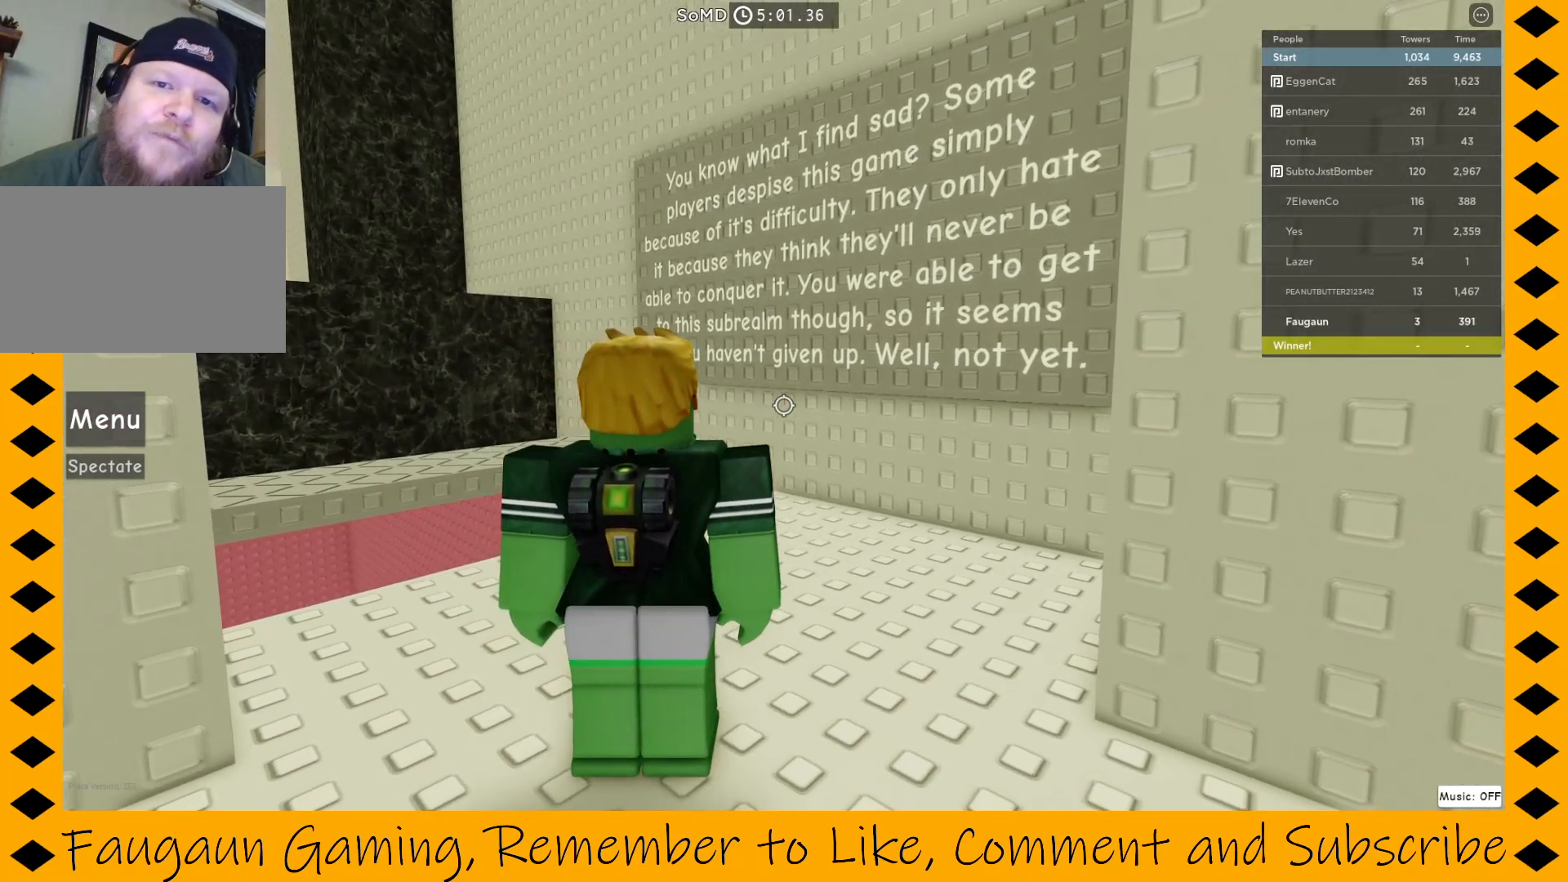
{"keys": [], "mouse": ["right"], "events": []}
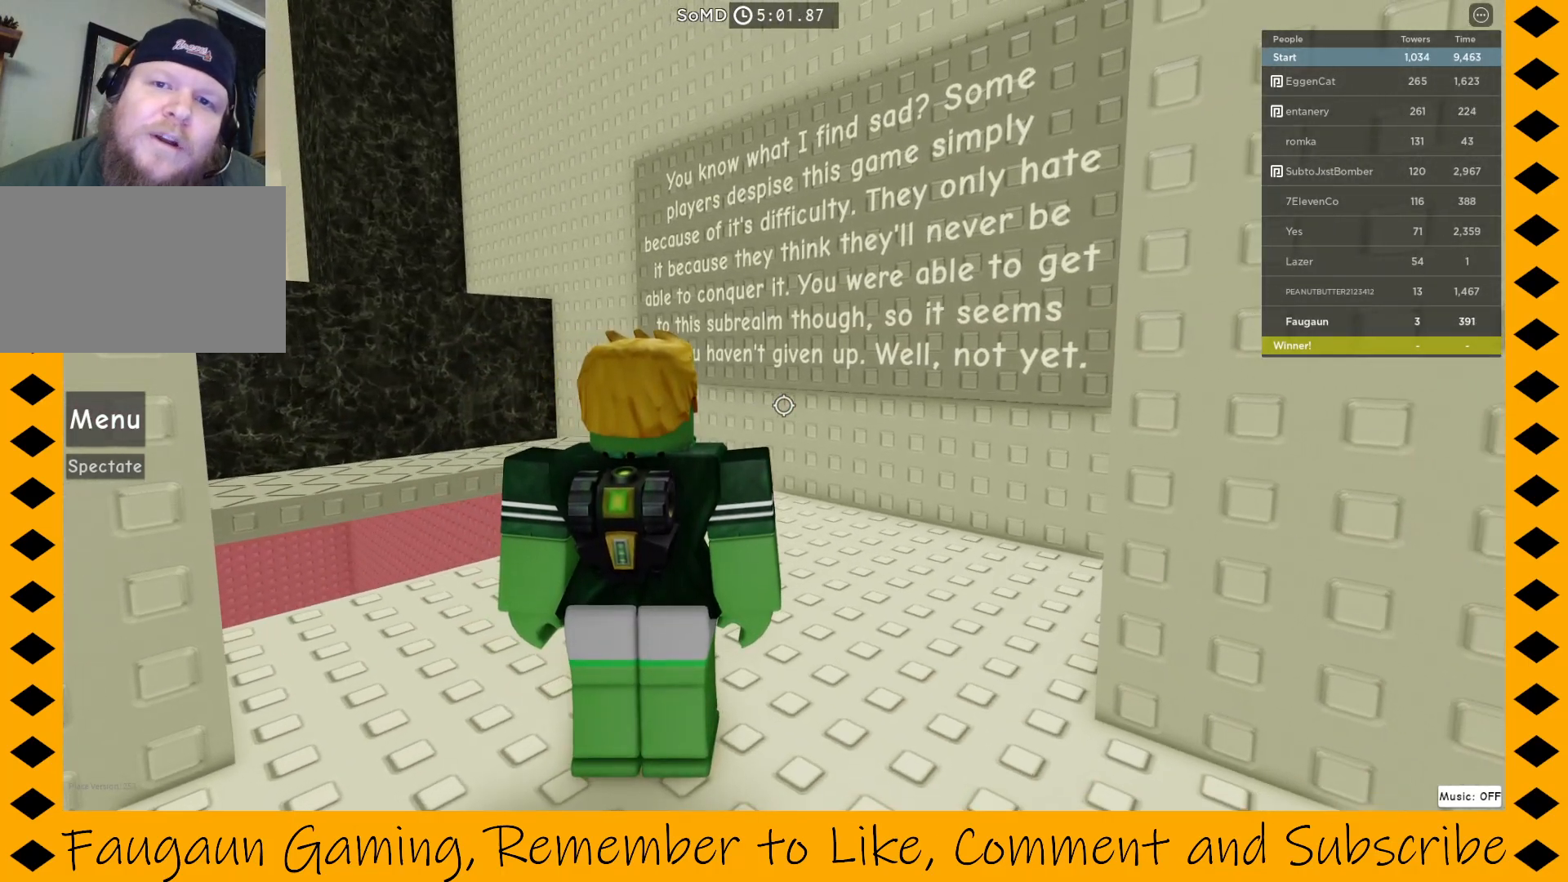
{"keys": [], "mouse": ["right"], "events": []}
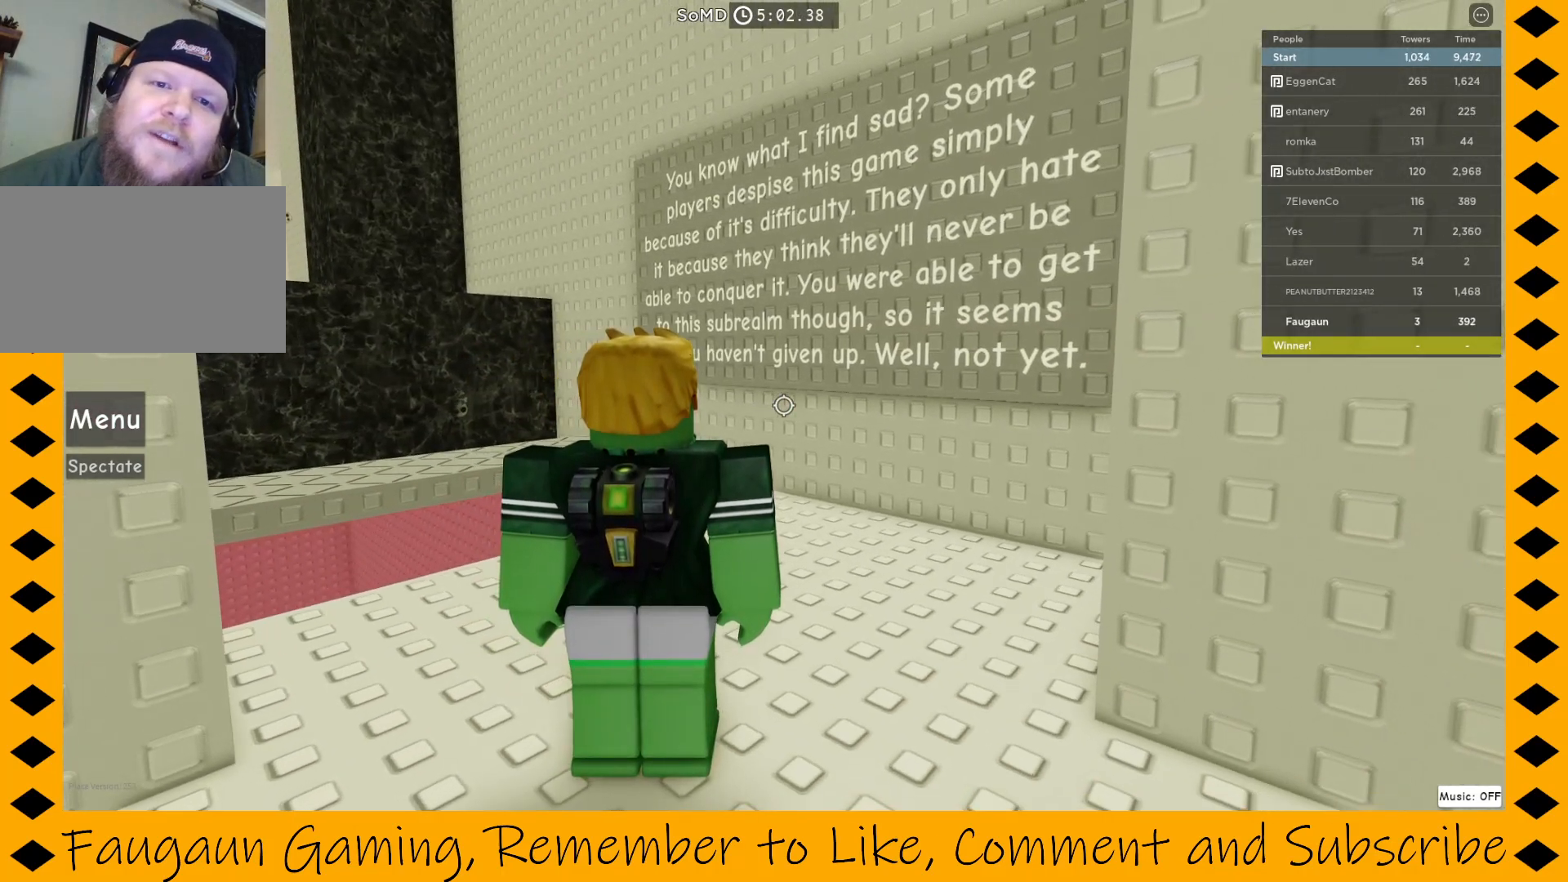
{"keys": [], "mouse": ["right"], "events": []}
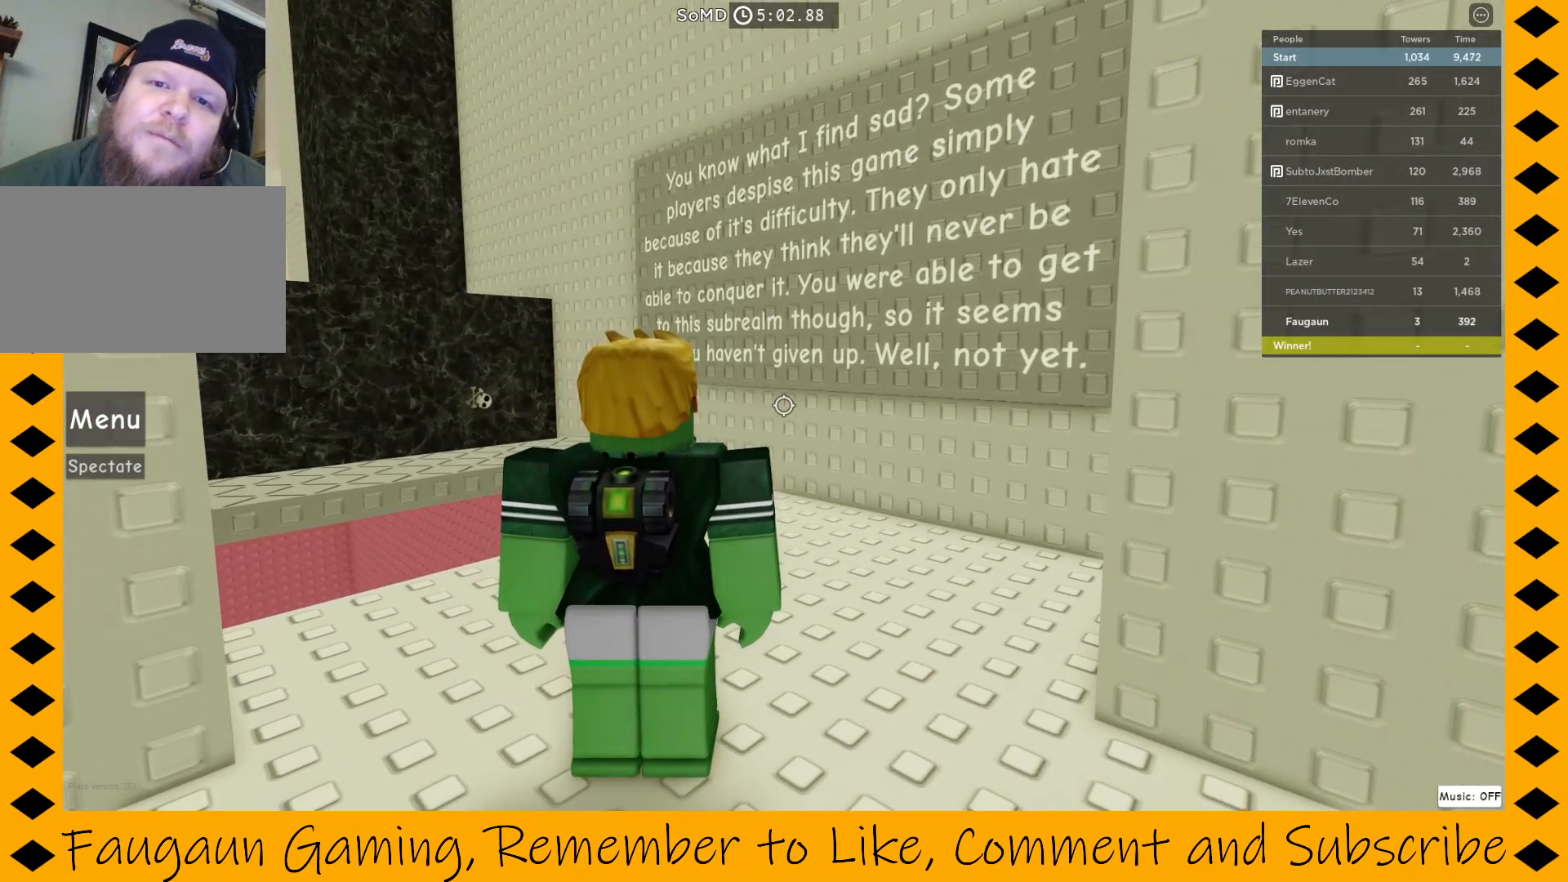
{"keys": [], "mouse": ["right"], "events": []}
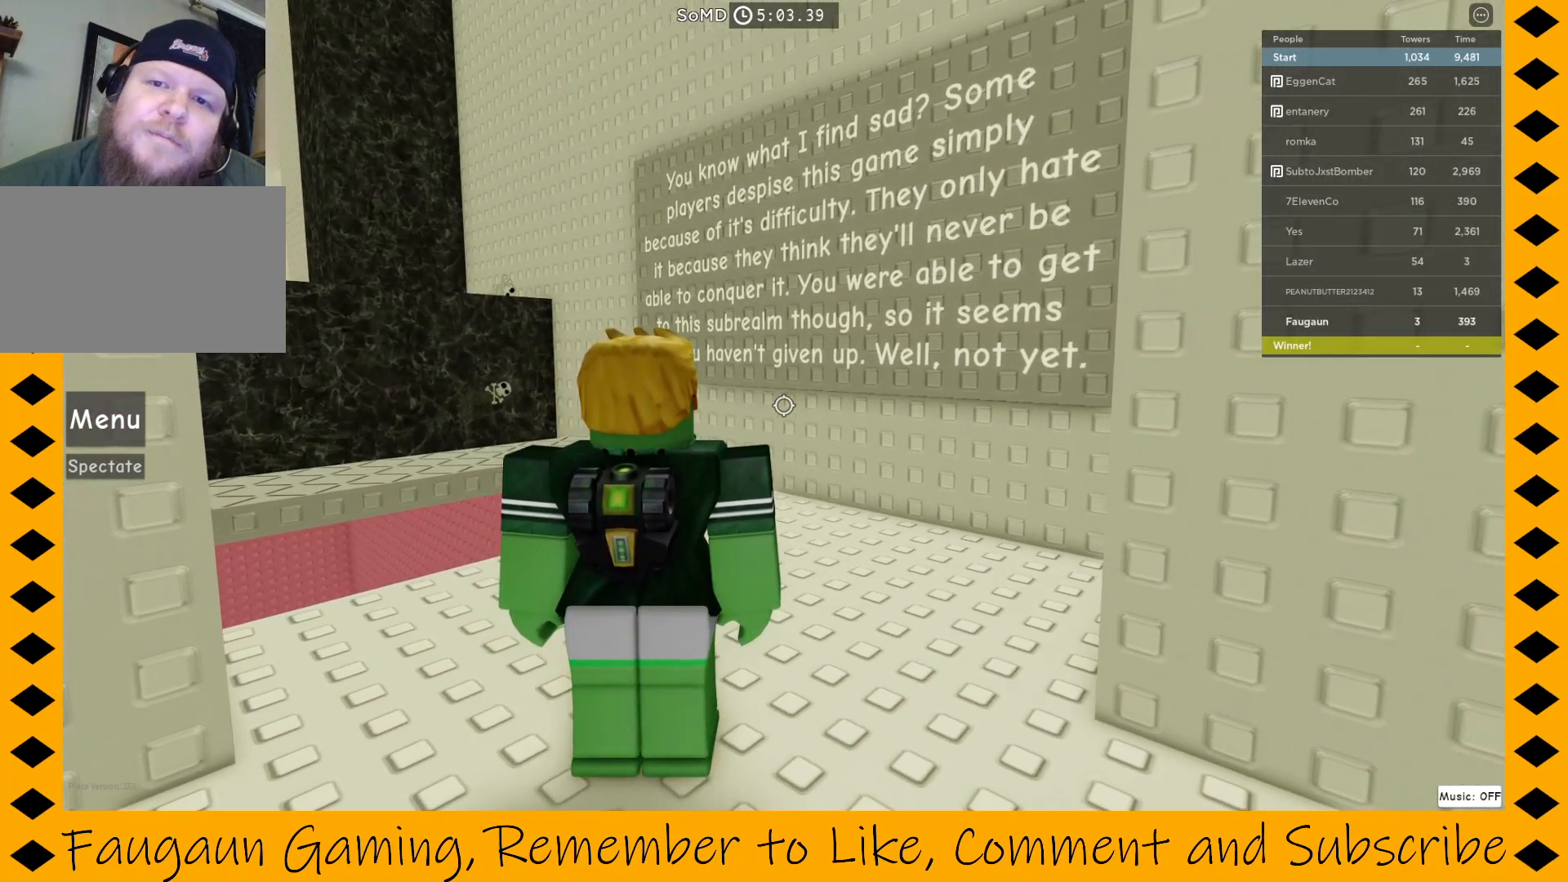
{"keys": [], "mouse": ["right"], "events": []}
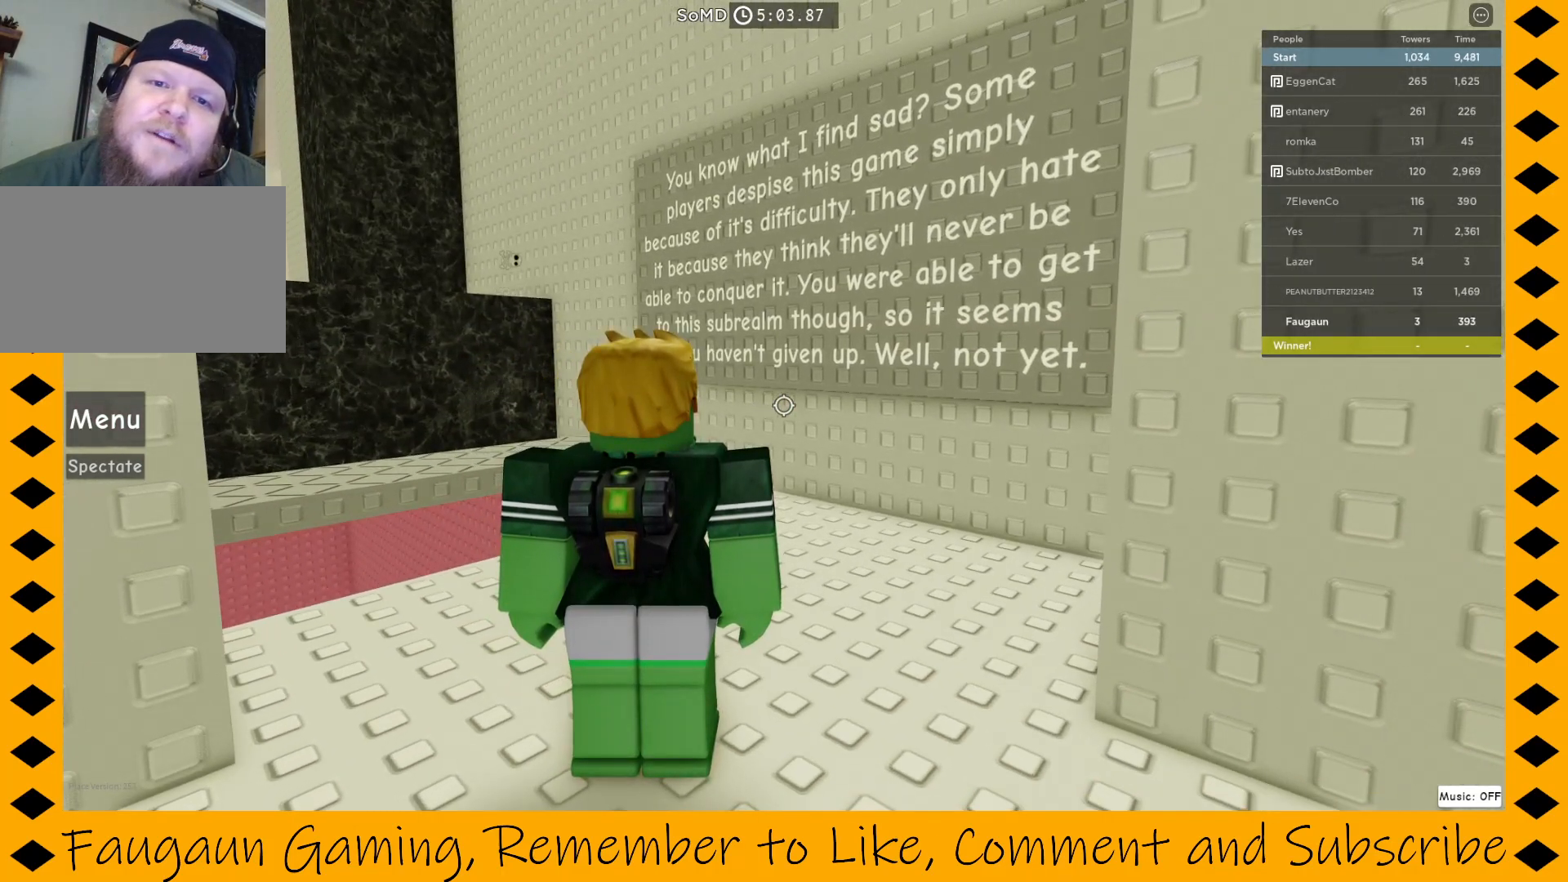
{"keys": [], "mouse": ["right"], "events": []}
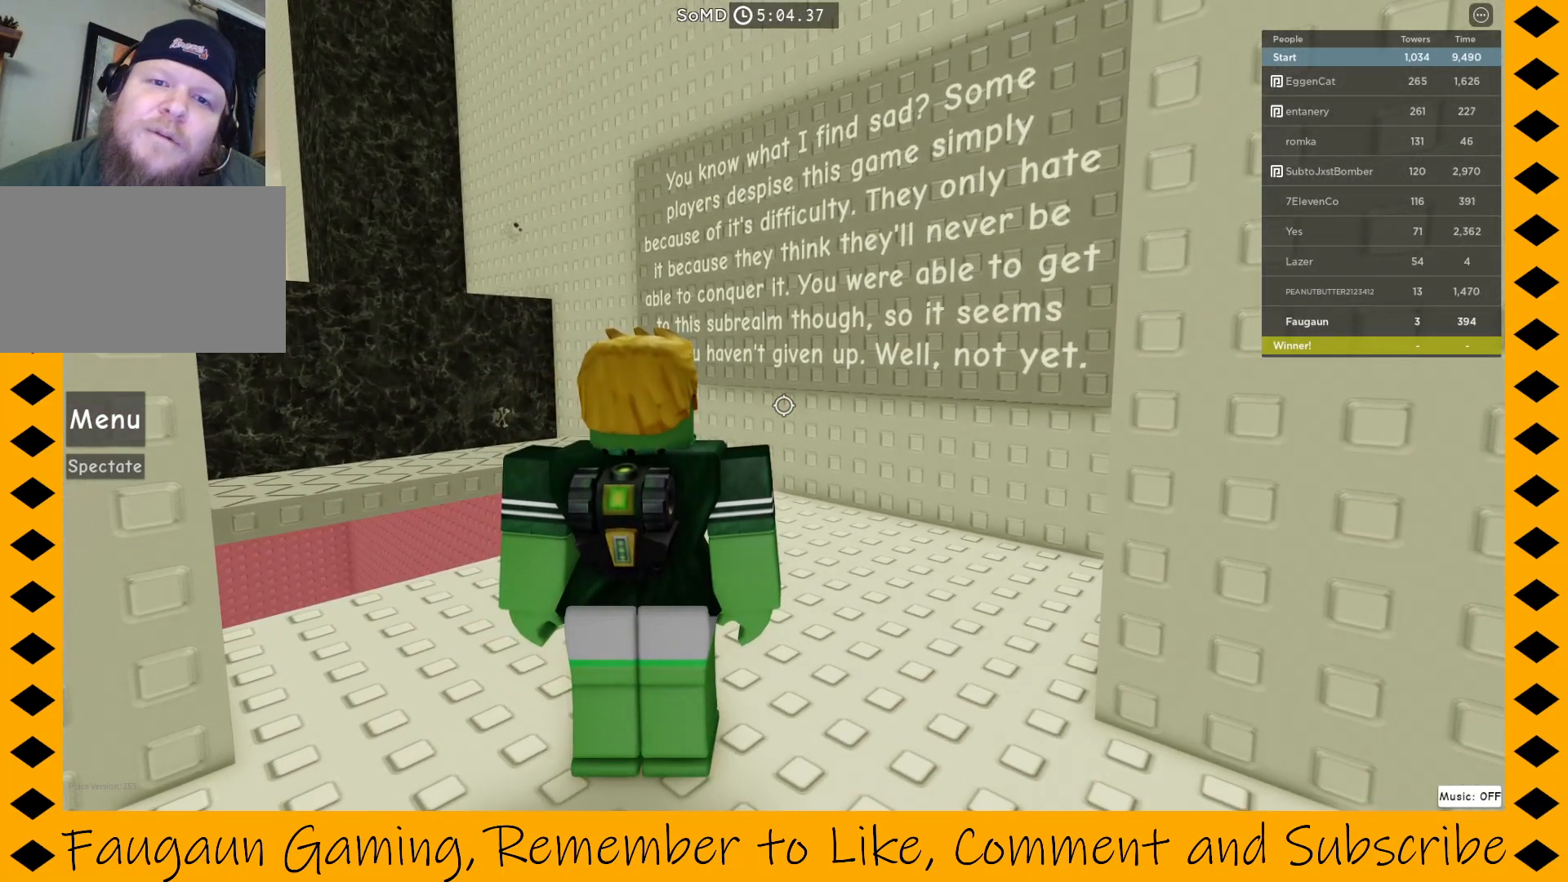
{"keys": [], "mouse": ["right"], "events": []}
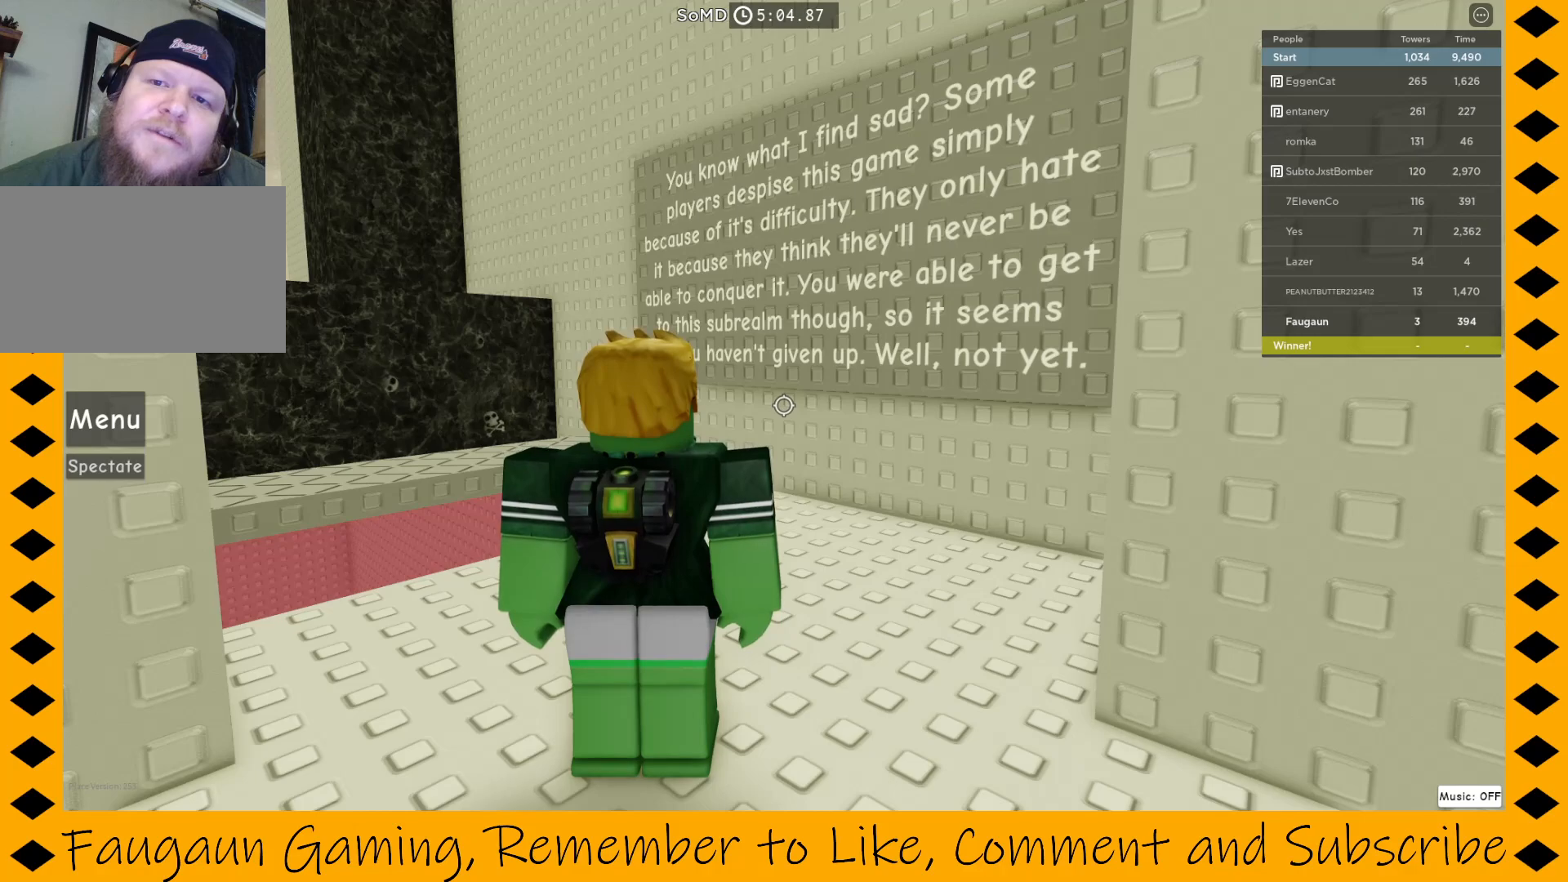
{"keys": [], "mouse": ["right"], "events": []}
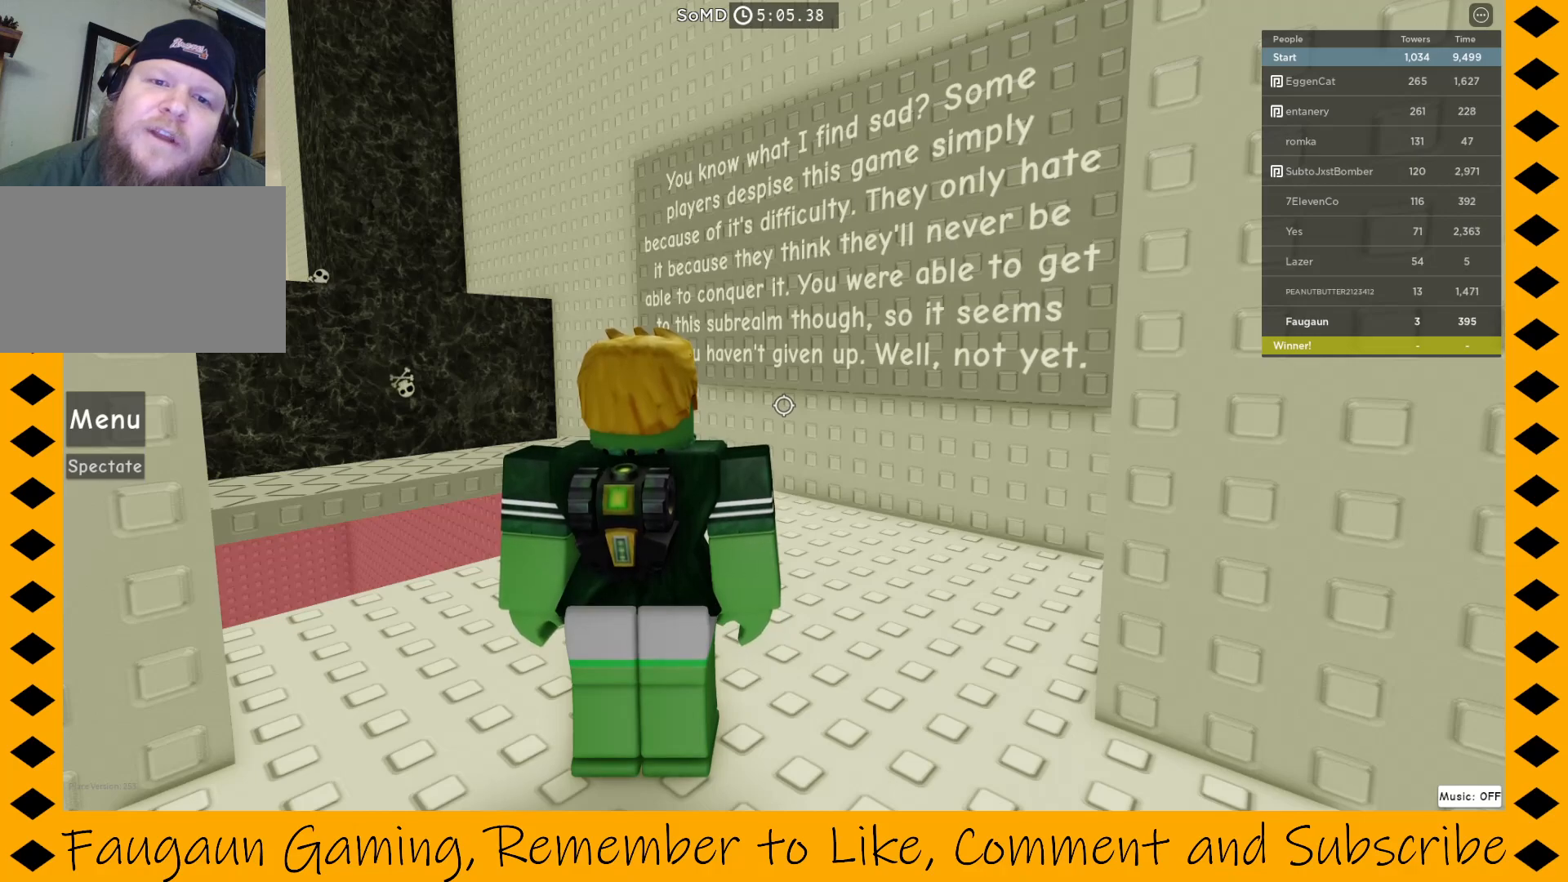
{"keys": [], "mouse": ["right"], "events": []}
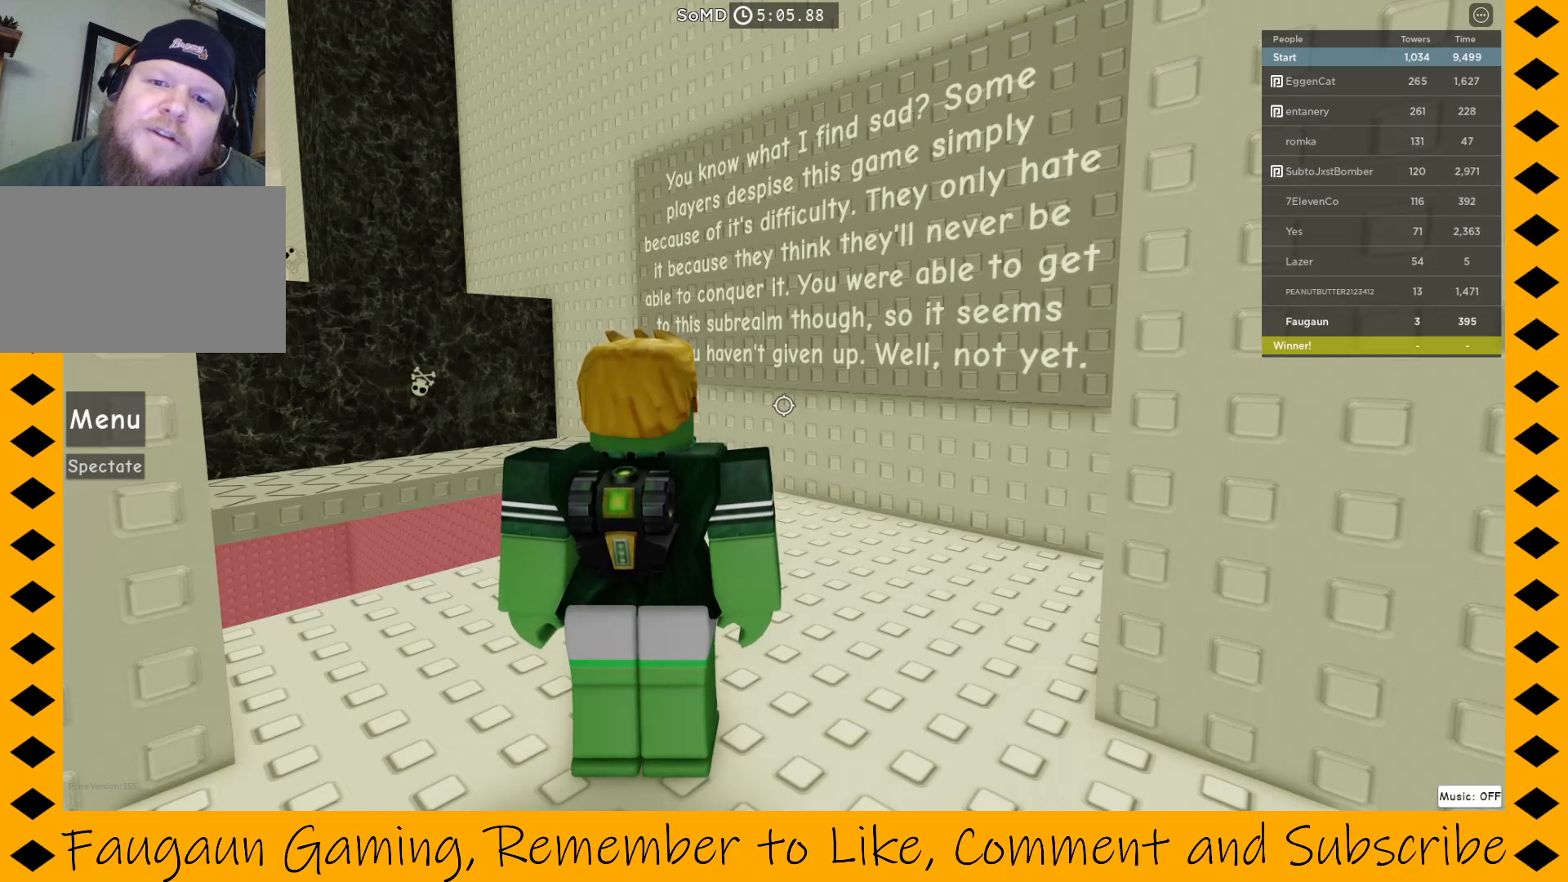
{"keys": [], "mouse": [], "events": [[350, "mouse_right", "up"]]}
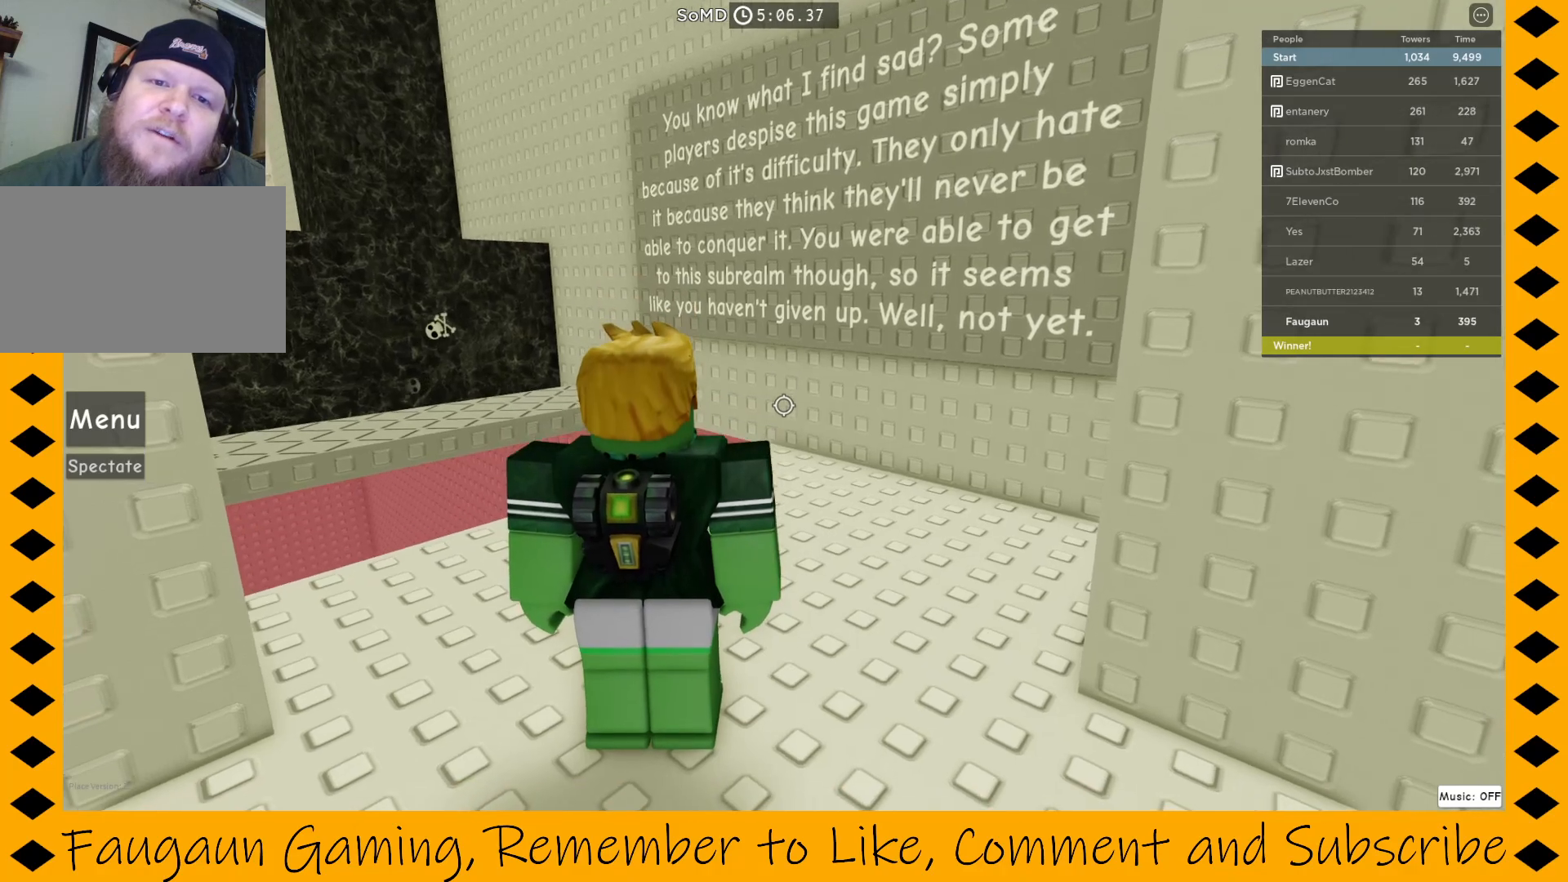
{"keys": [], "mouse": [], "events": []}
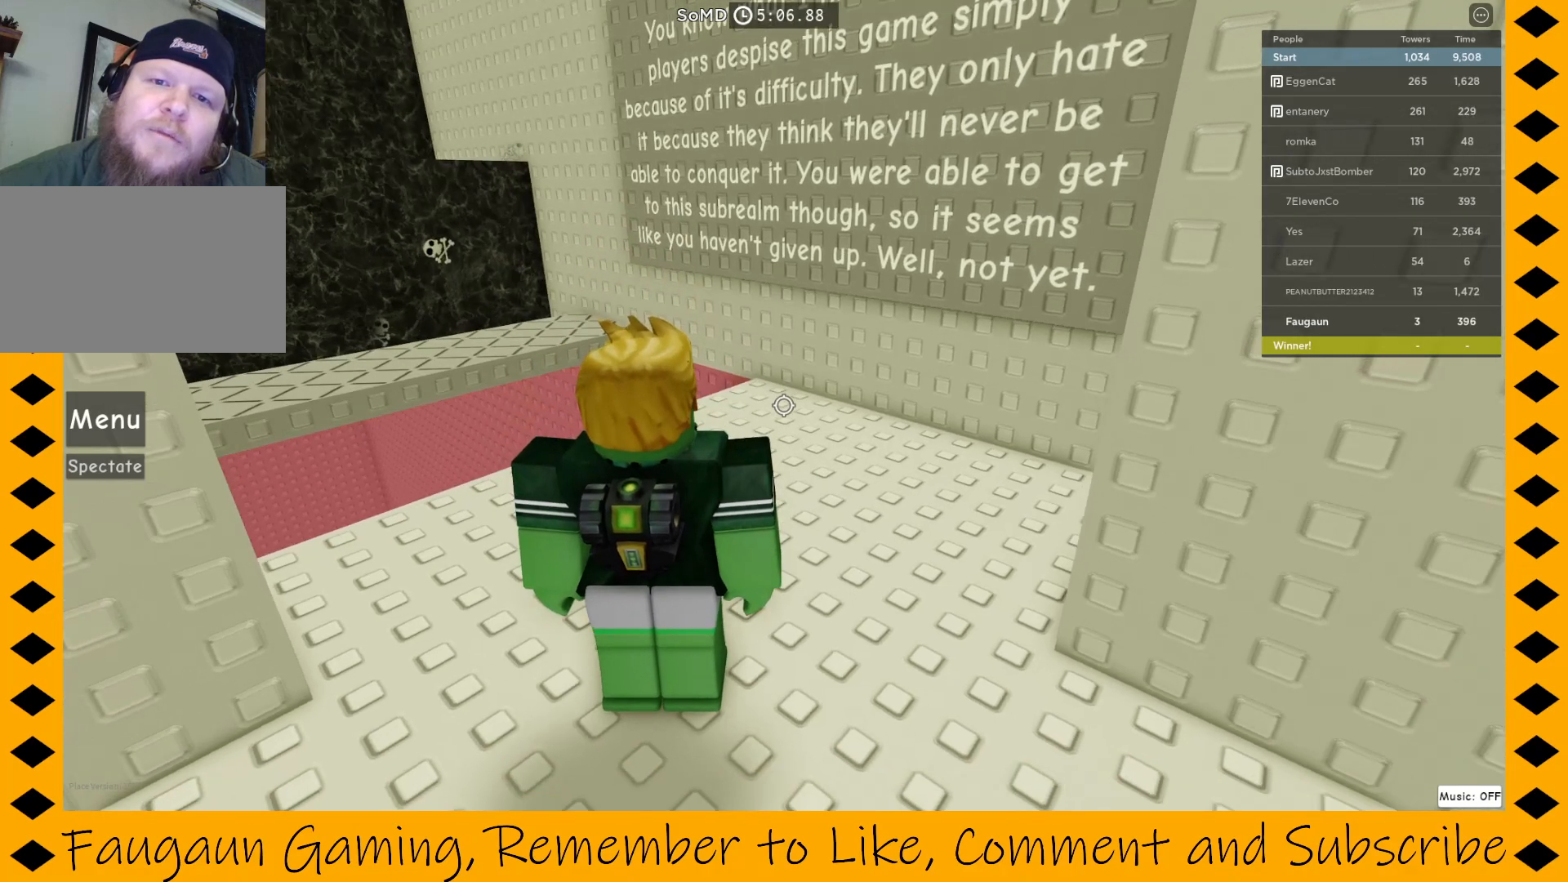
{"keys": [], "mouse": [], "events": []}
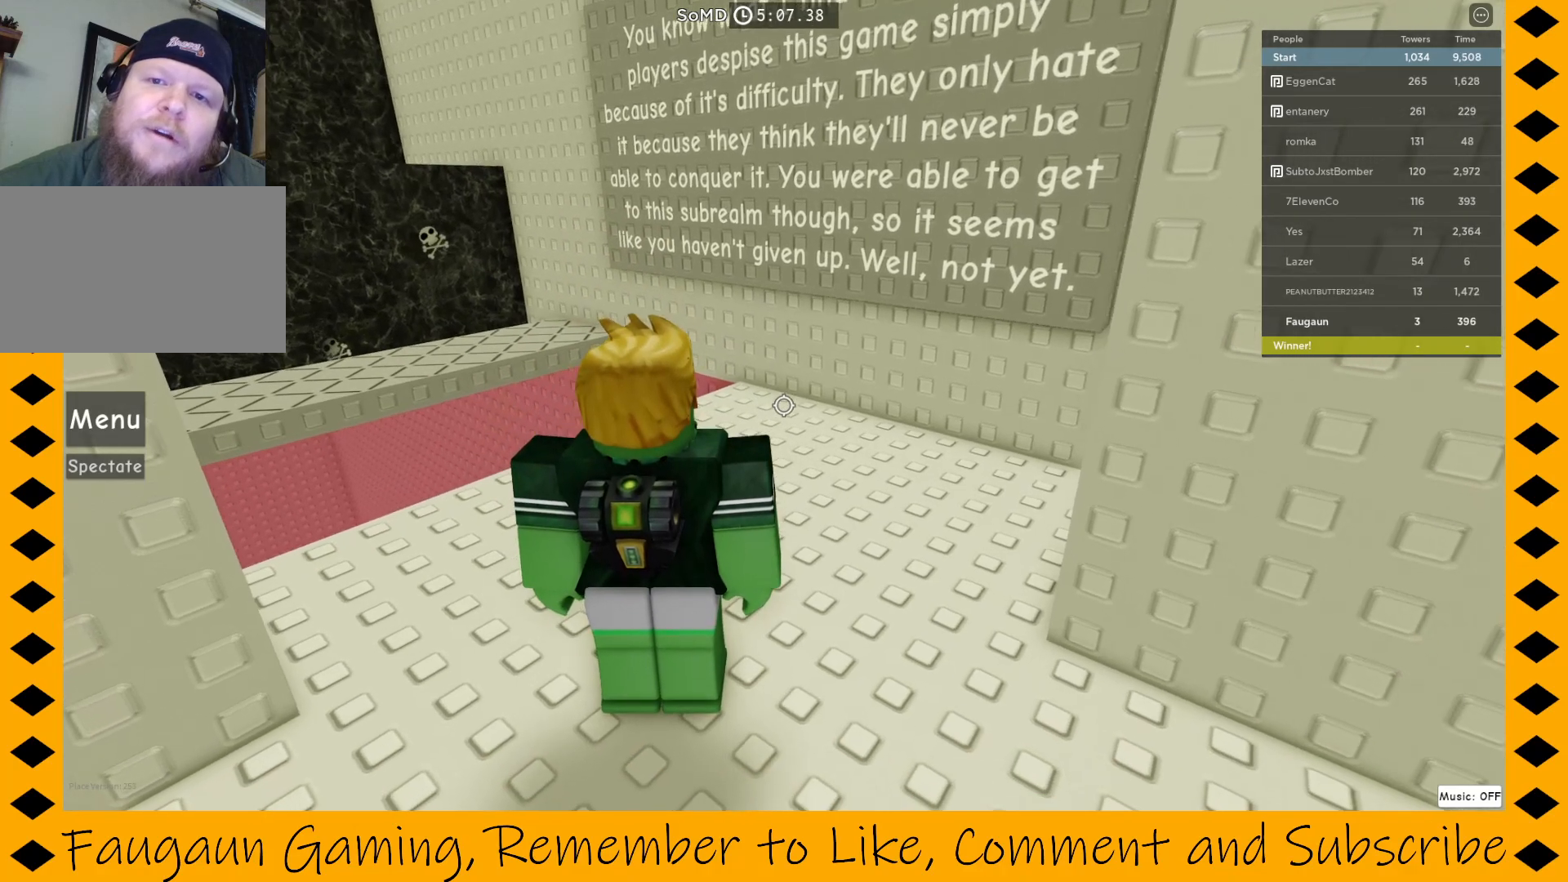
{"keys": [], "mouse": [], "events": []}
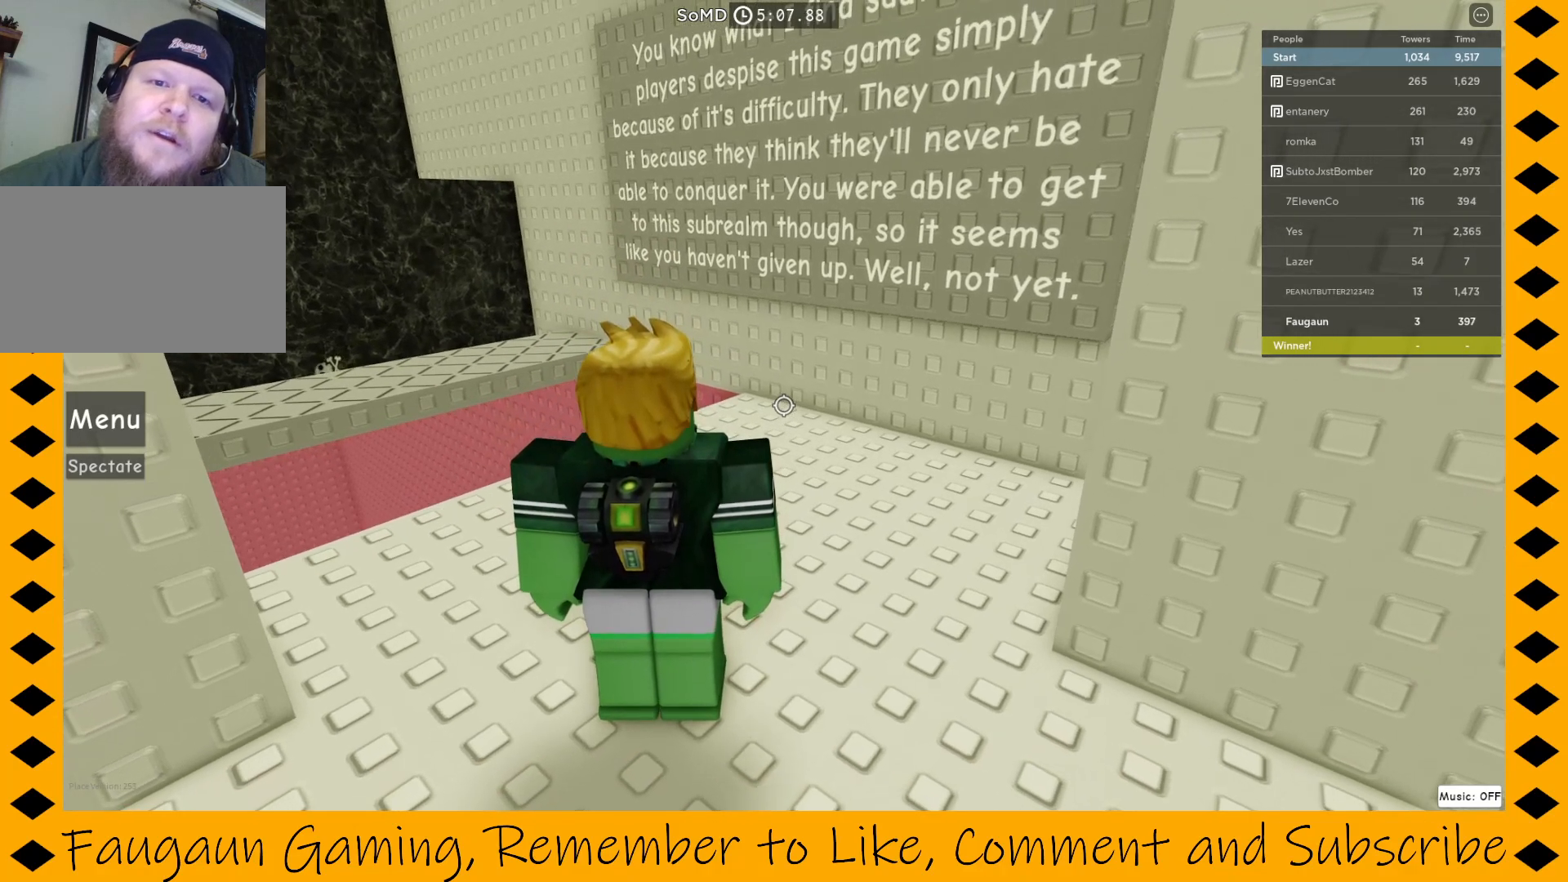
{"keys": [], "mouse": ["right"], "events": [[183, "mouse_right", "down"]]}
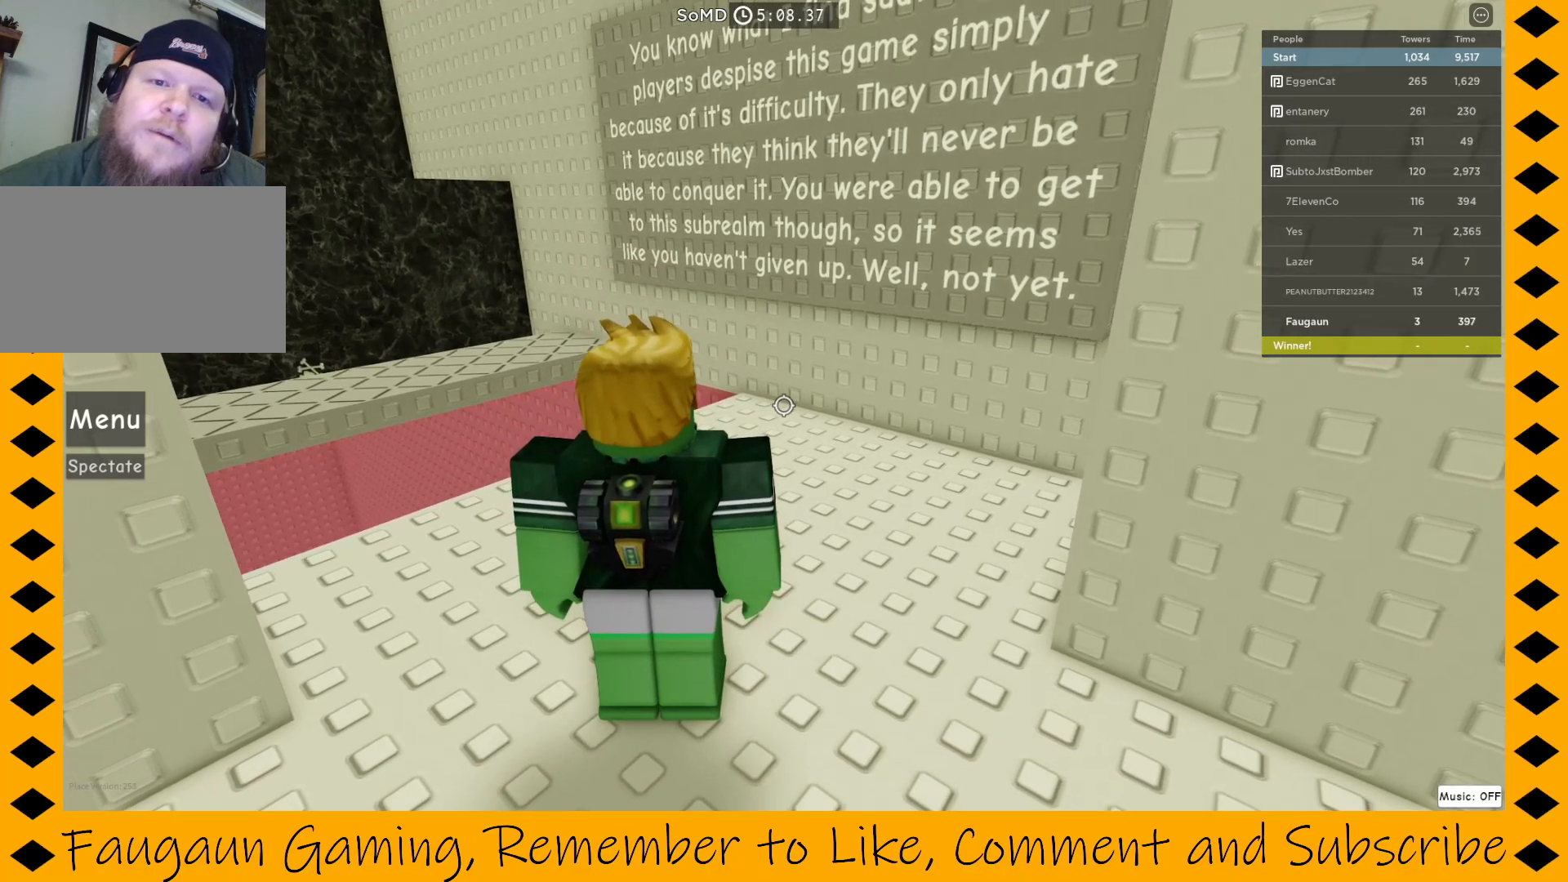
{"keys": [], "mouse": ["right"], "events": []}
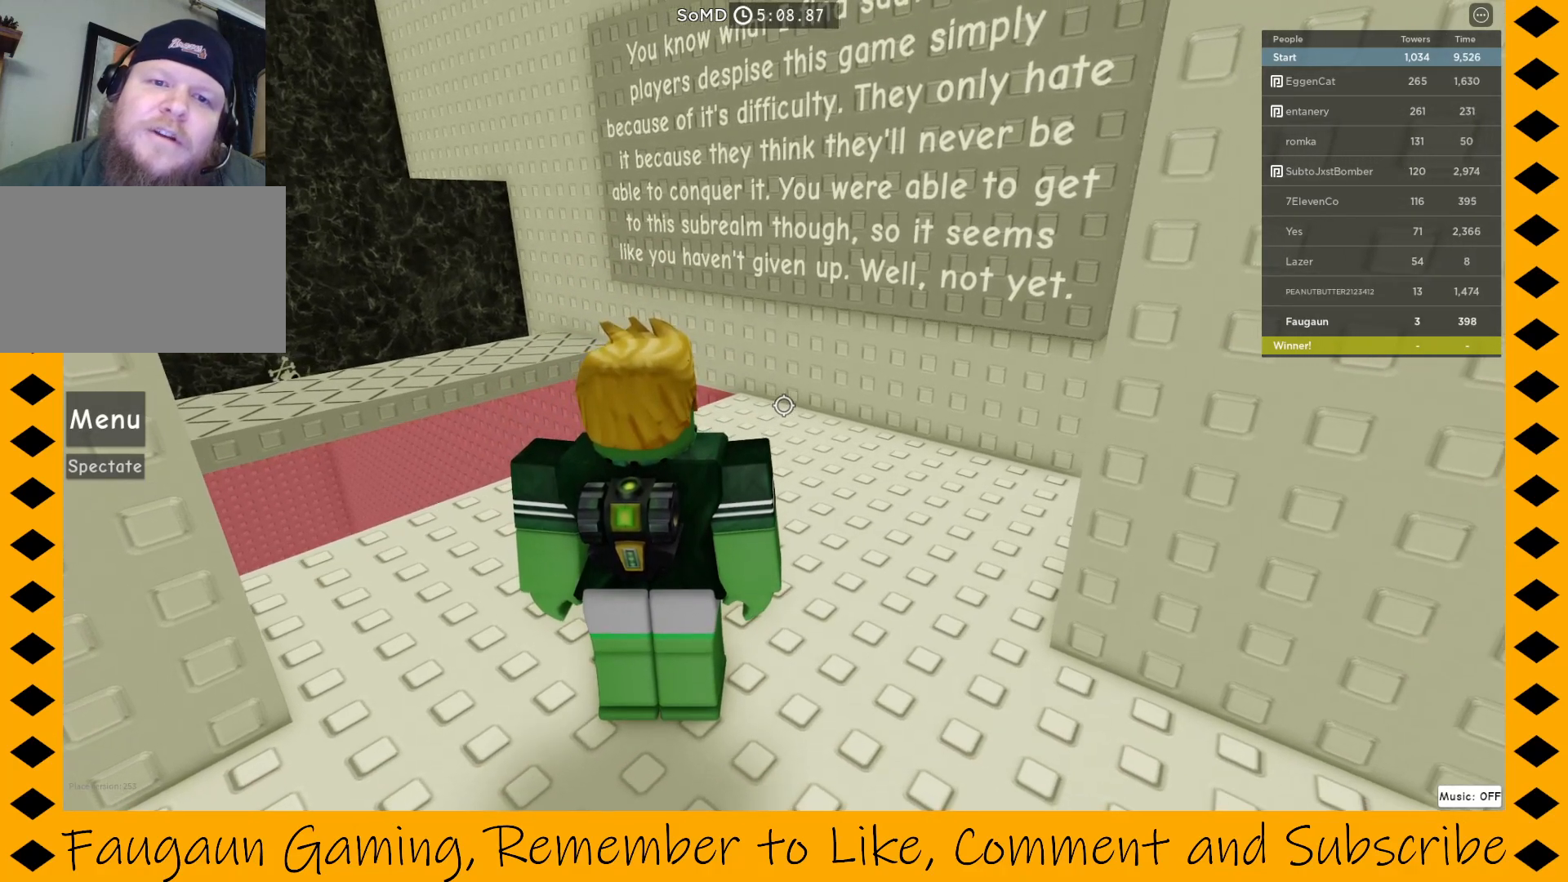
{"keys": [], "mouse": ["right"], "events": []}
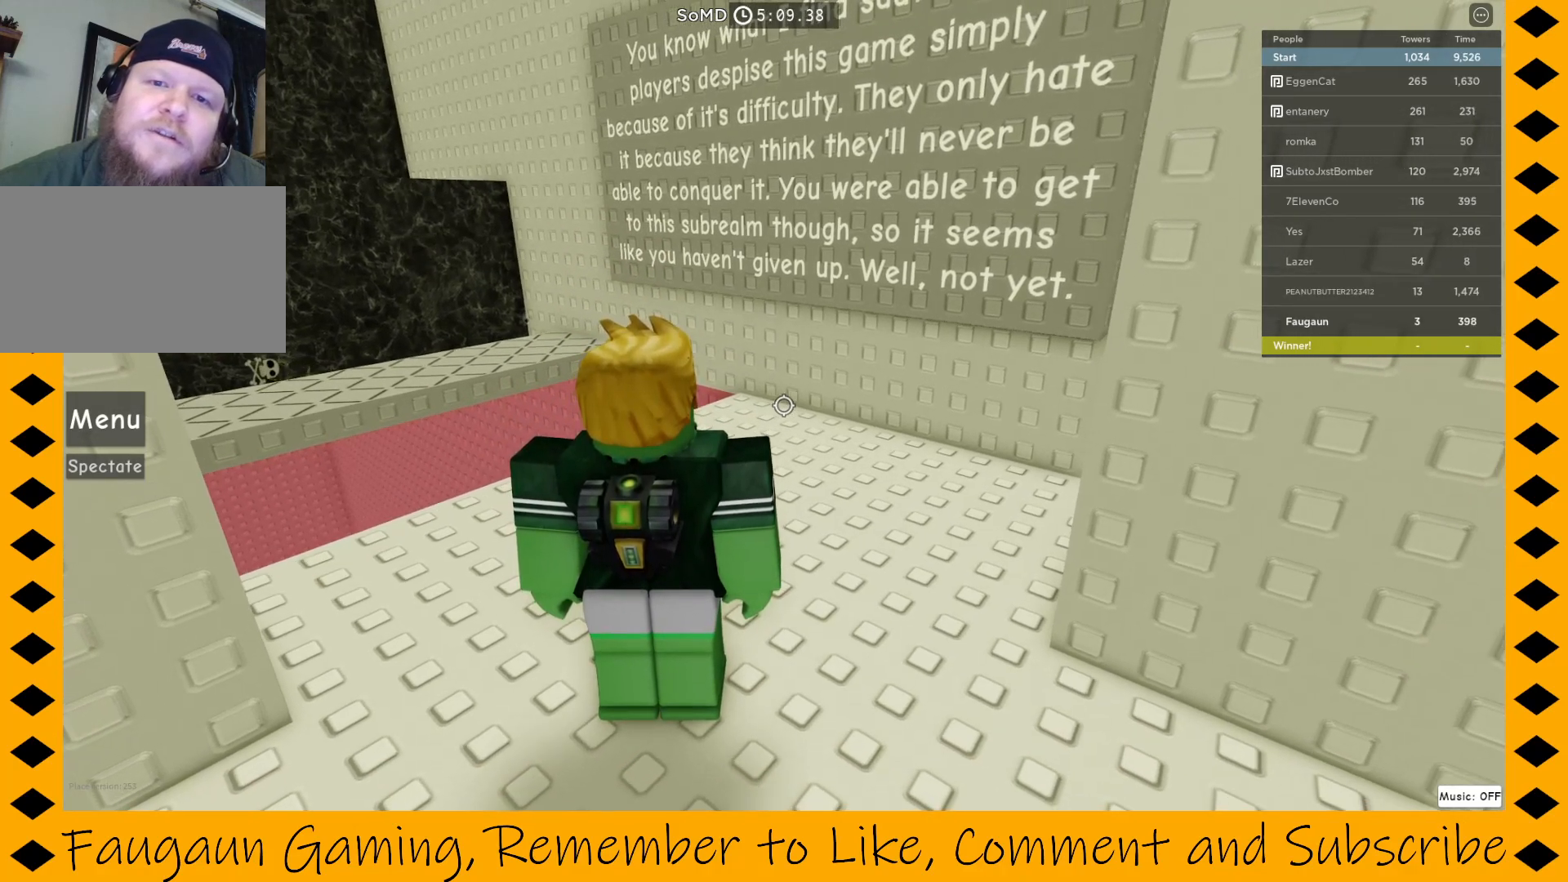
{"keys": [], "mouse": ["right"], "events": []}
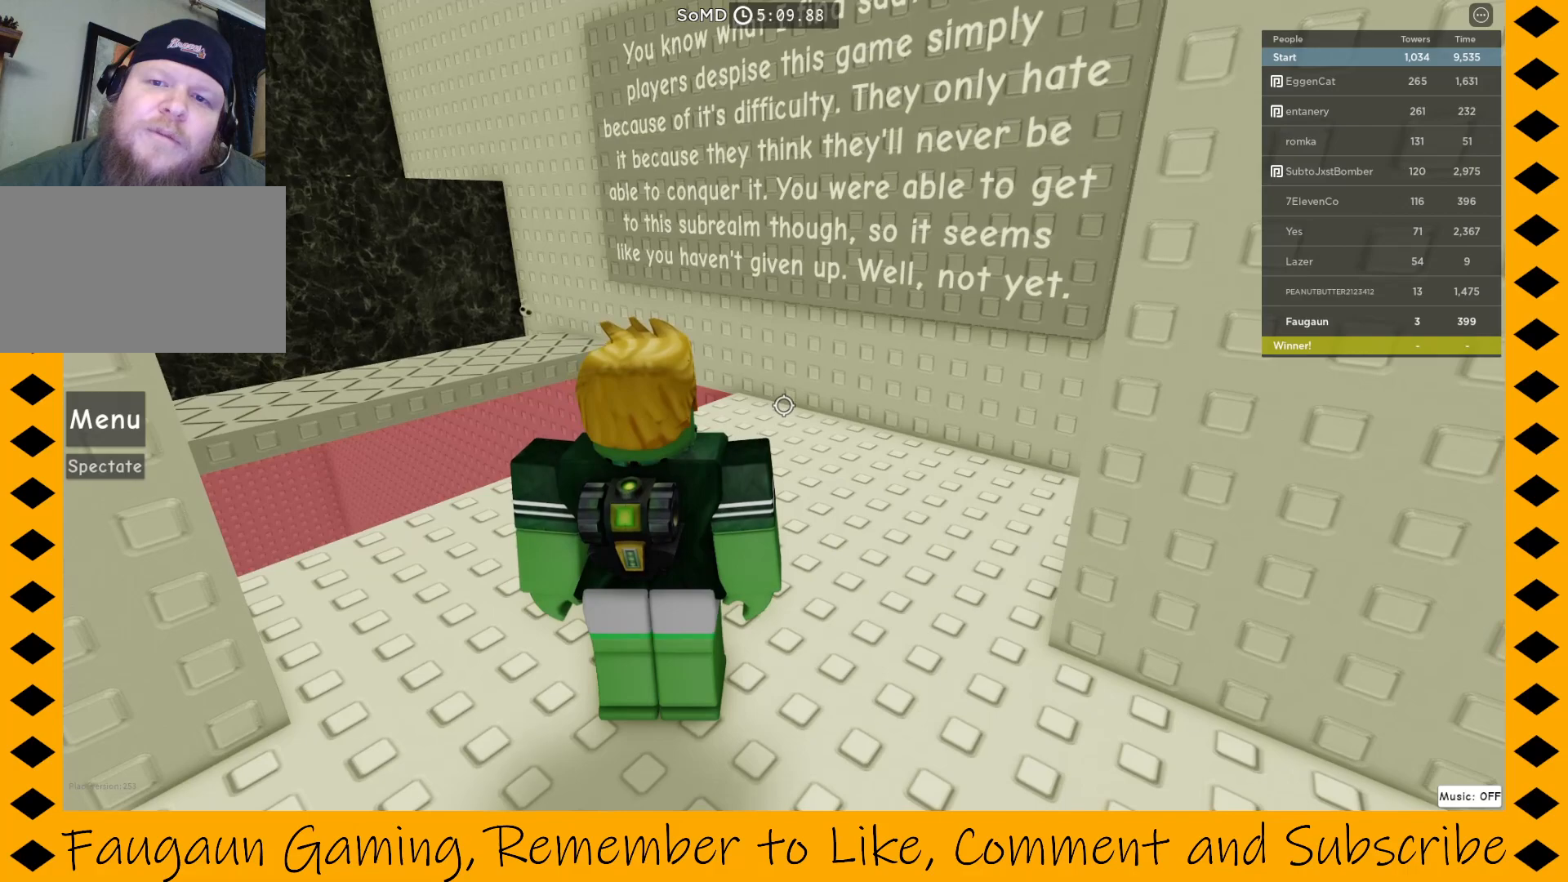
{"keys": [], "mouse": ["right"], "events": []}
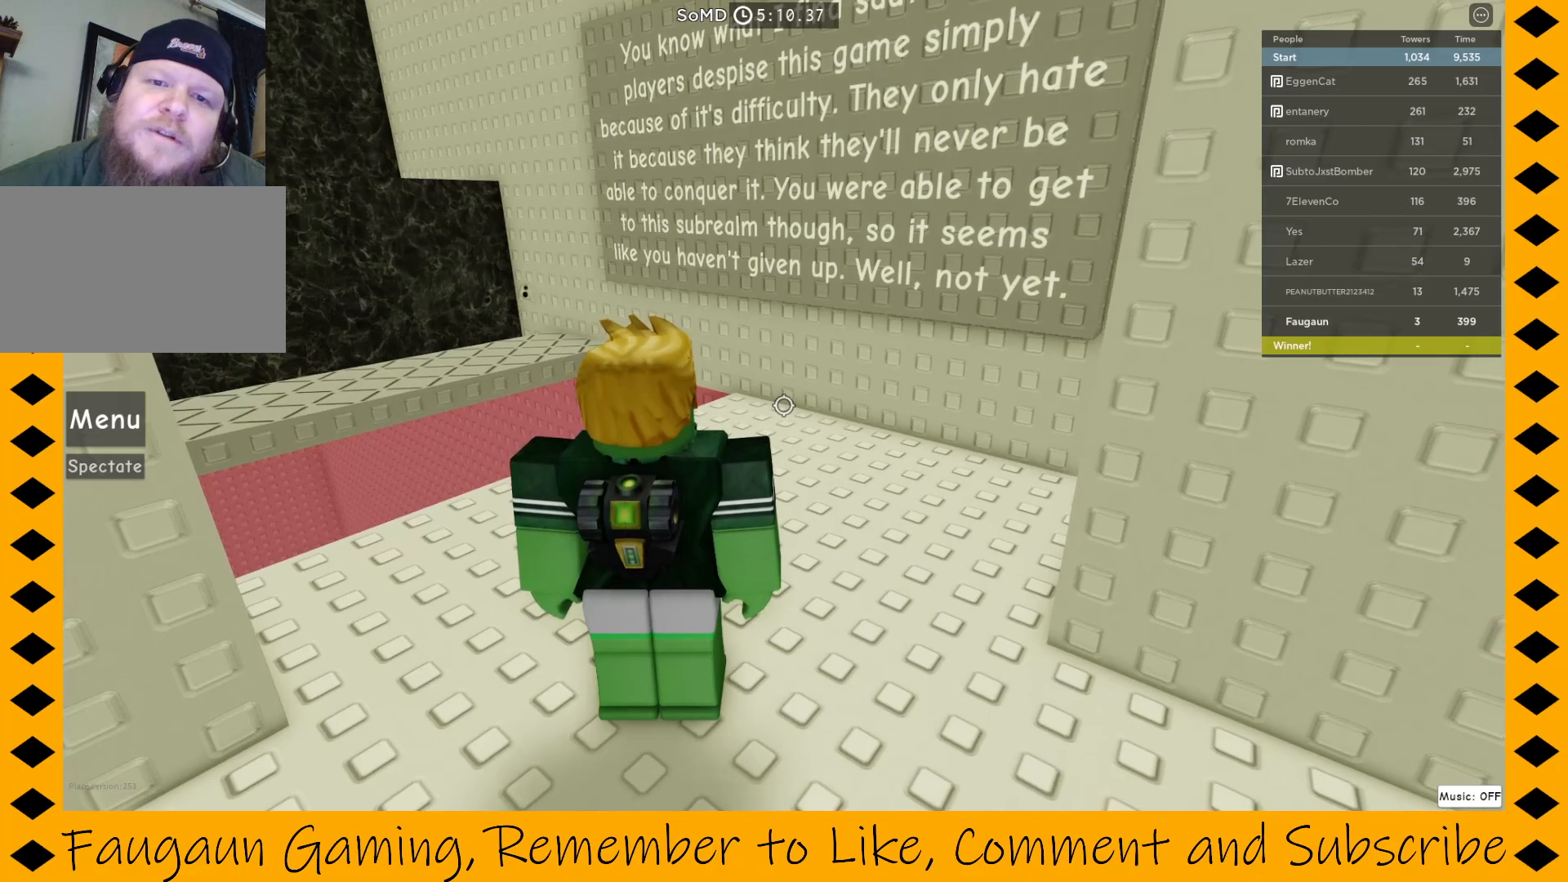
{"keys": [], "mouse": ["right"], "events": []}
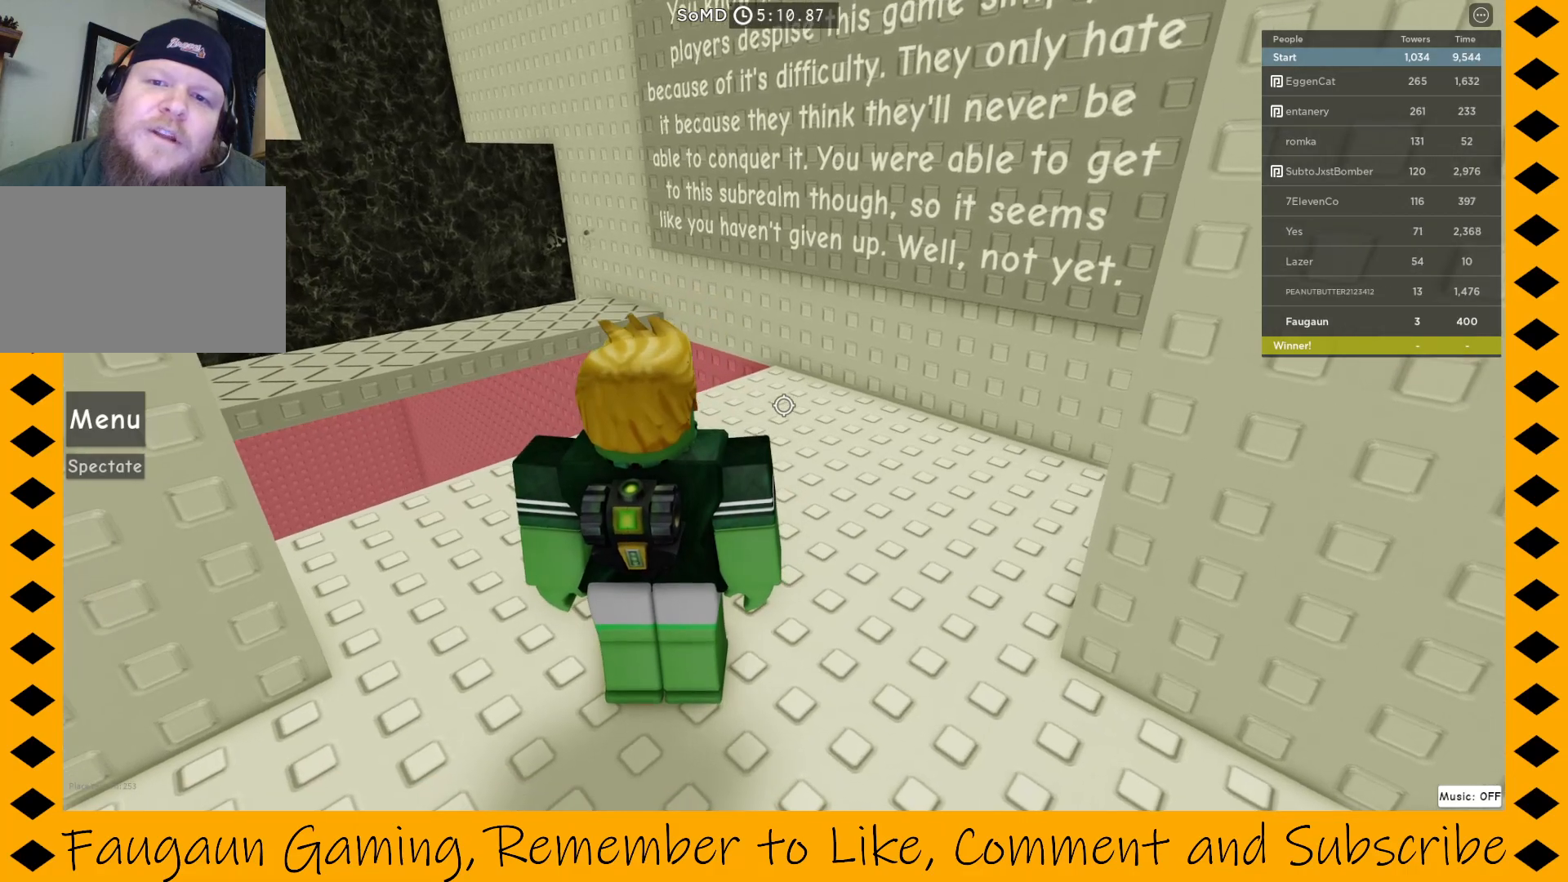
{"keys": [], "mouse": ["right"], "events": []}
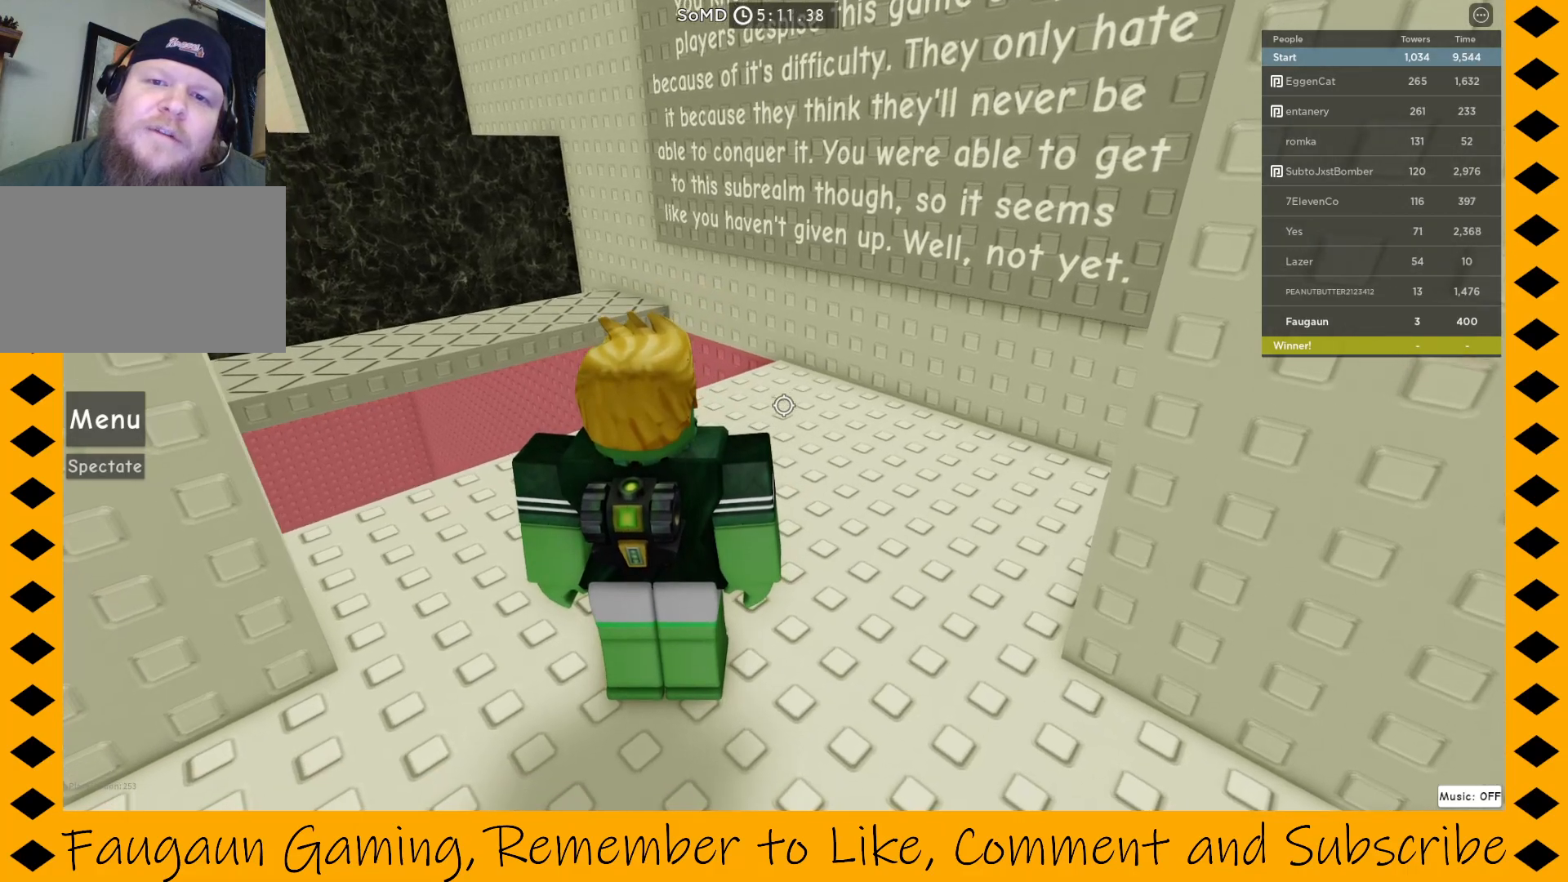
{"keys": [], "mouse": ["right"], "events": []}
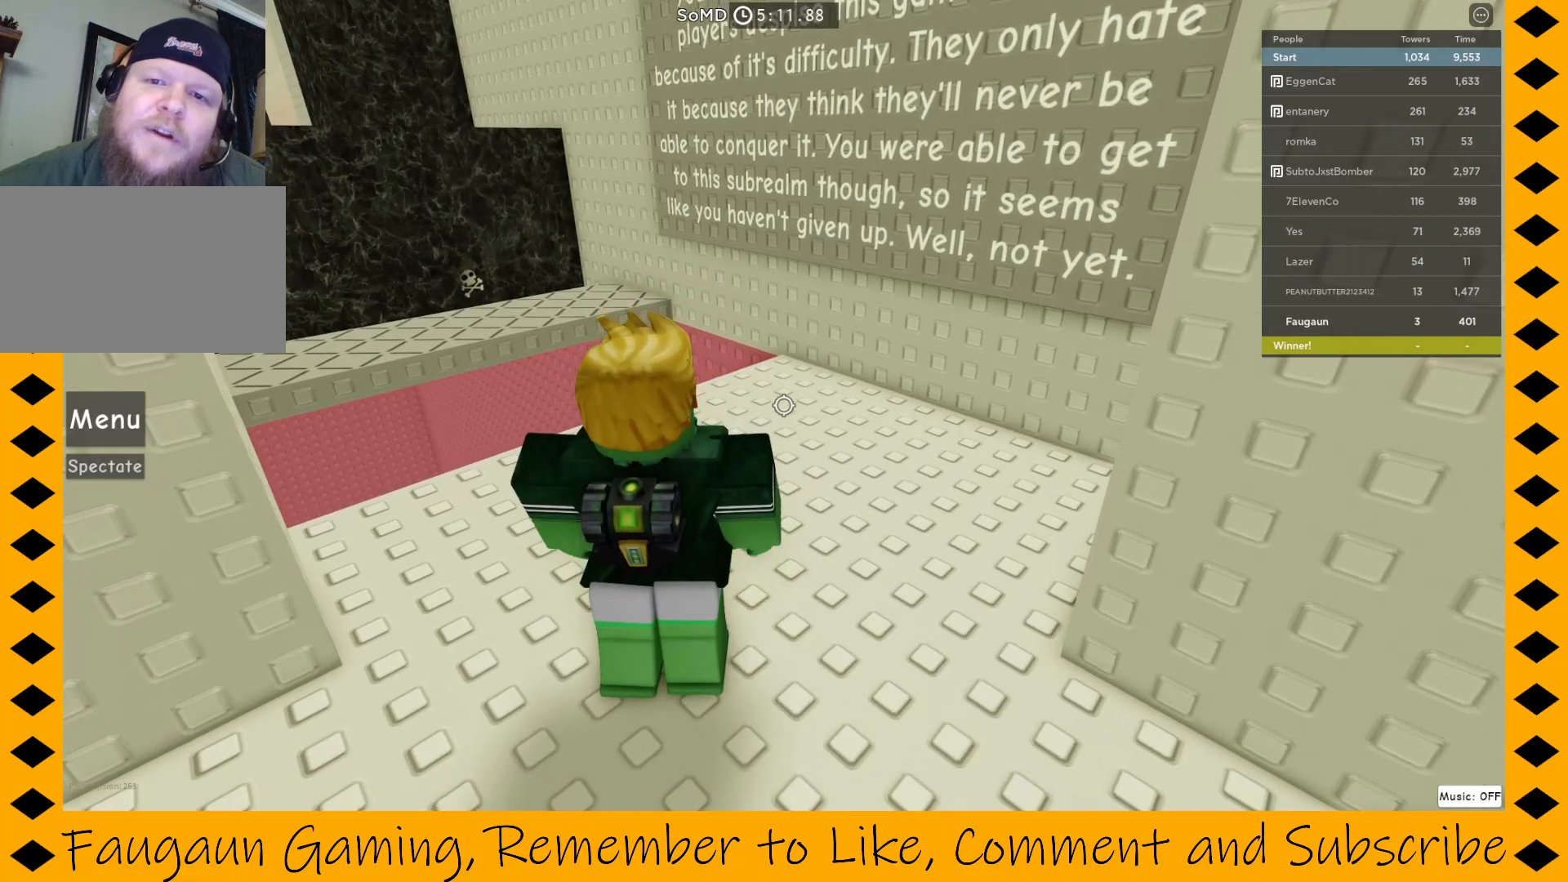
{"keys": [], "mouse": ["right"], "events": []}
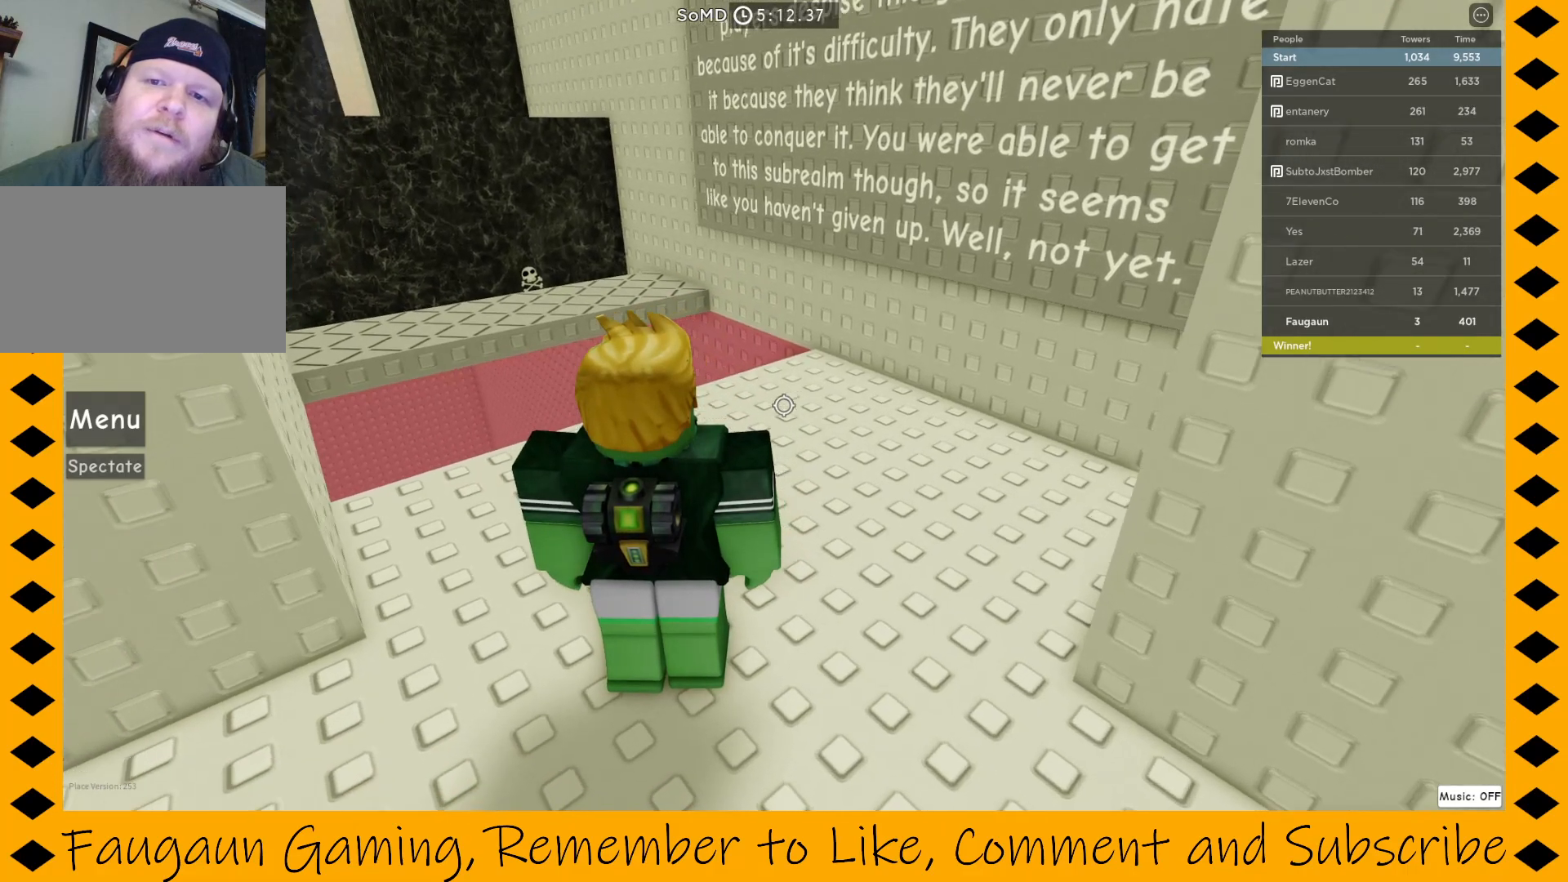
{"keys": ["d"], "mouse": ["right"], "events": [[217, "d", "down"], [217, "w", "down"], [500, "w", "up"]]}
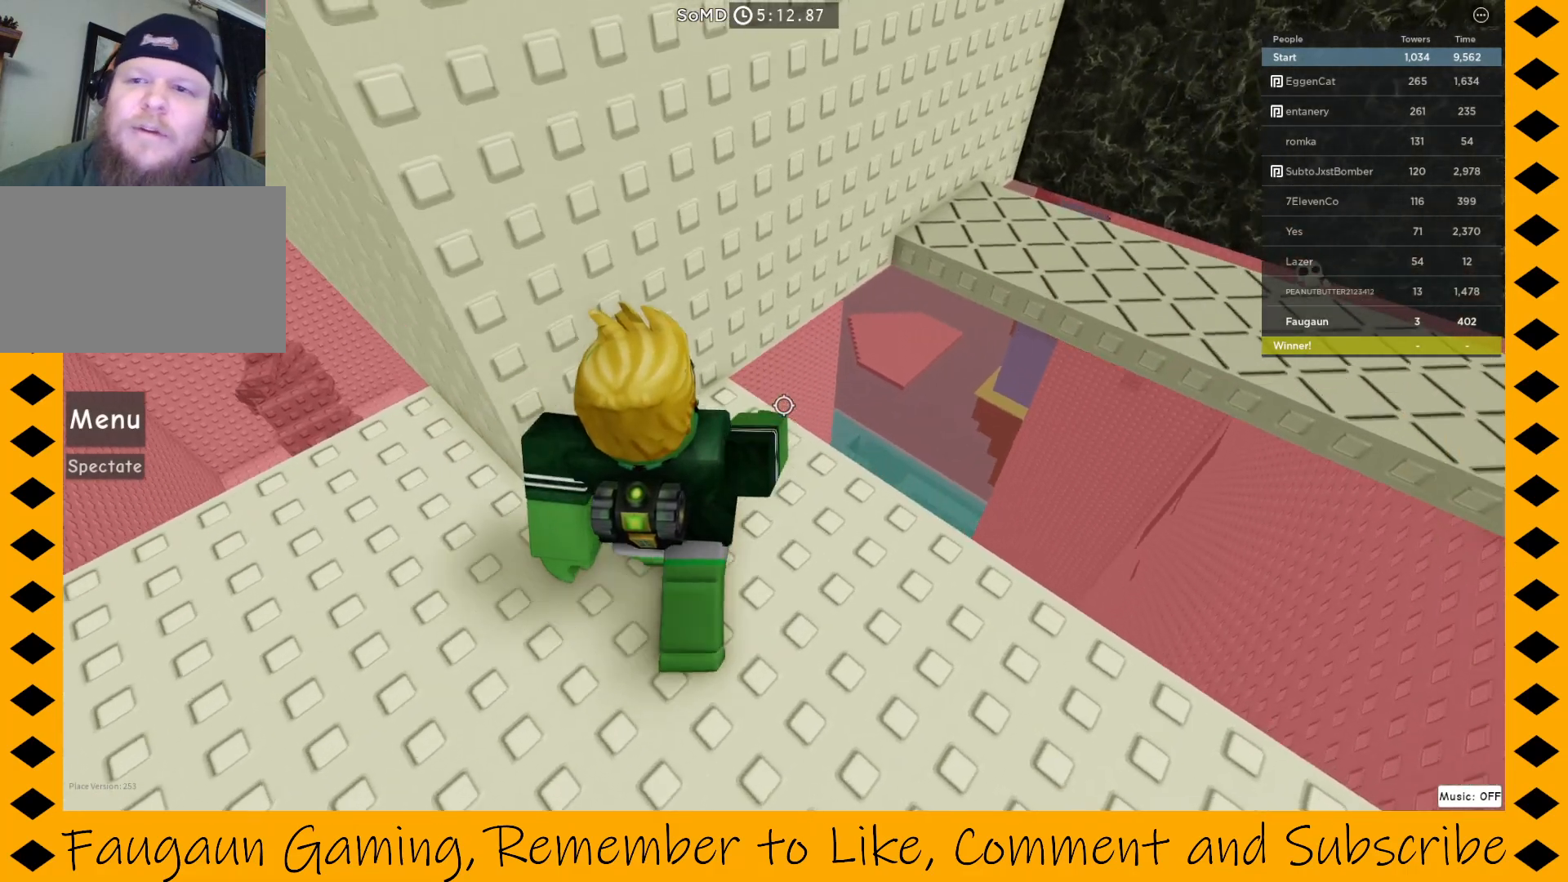
{"keys": [], "mouse": ["right"], "events": [[50, "d", "up"], [250, "d", "down"], [433, "d", "up"]]}
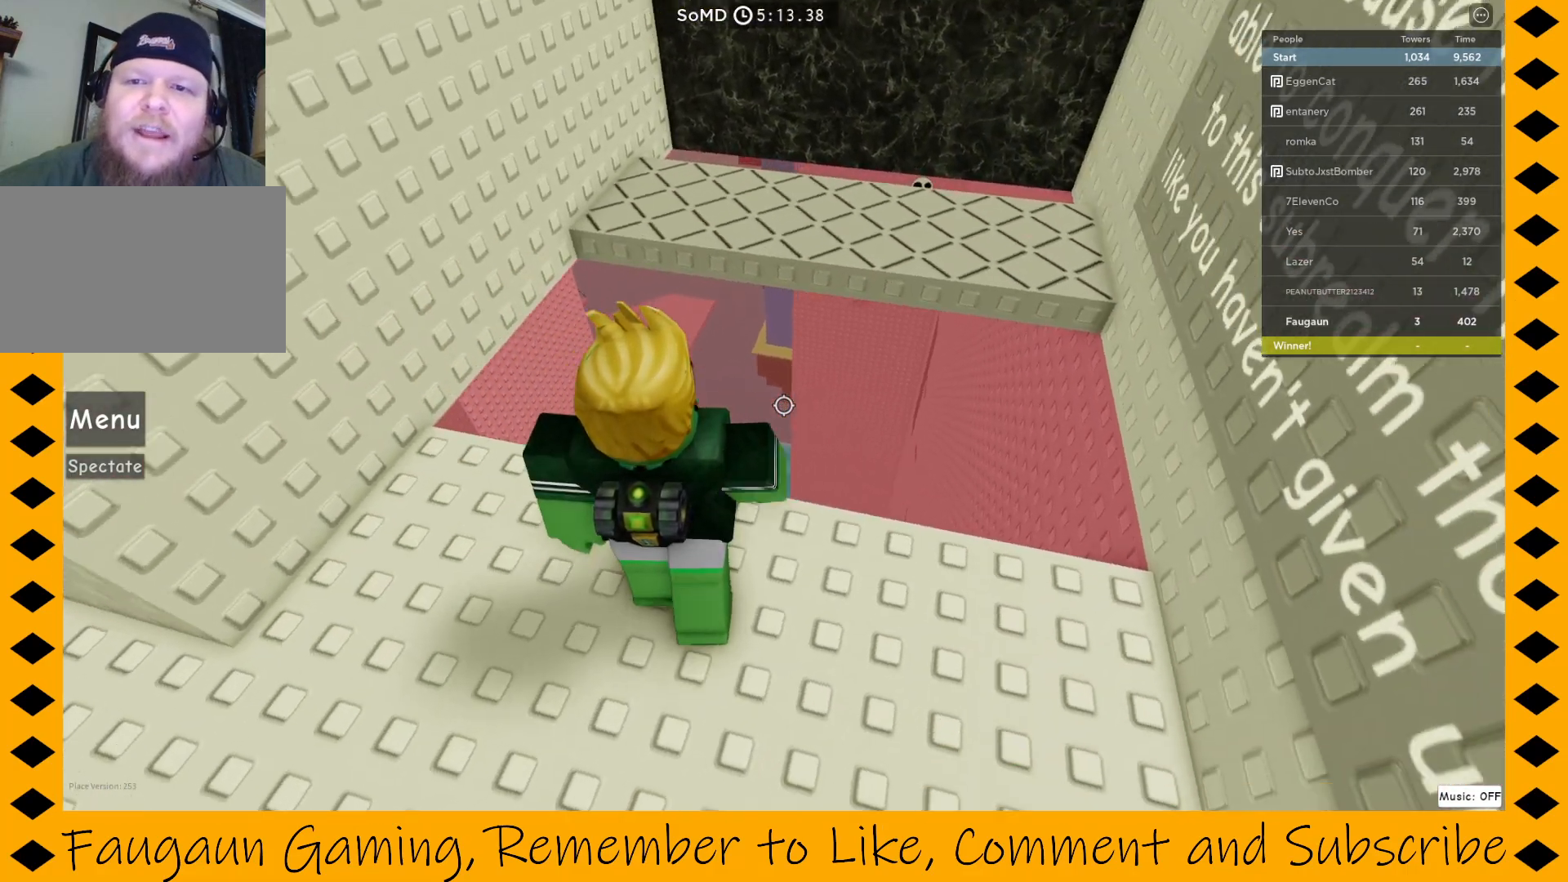
{"keys": [], "mouse": ["right"], "events": []}
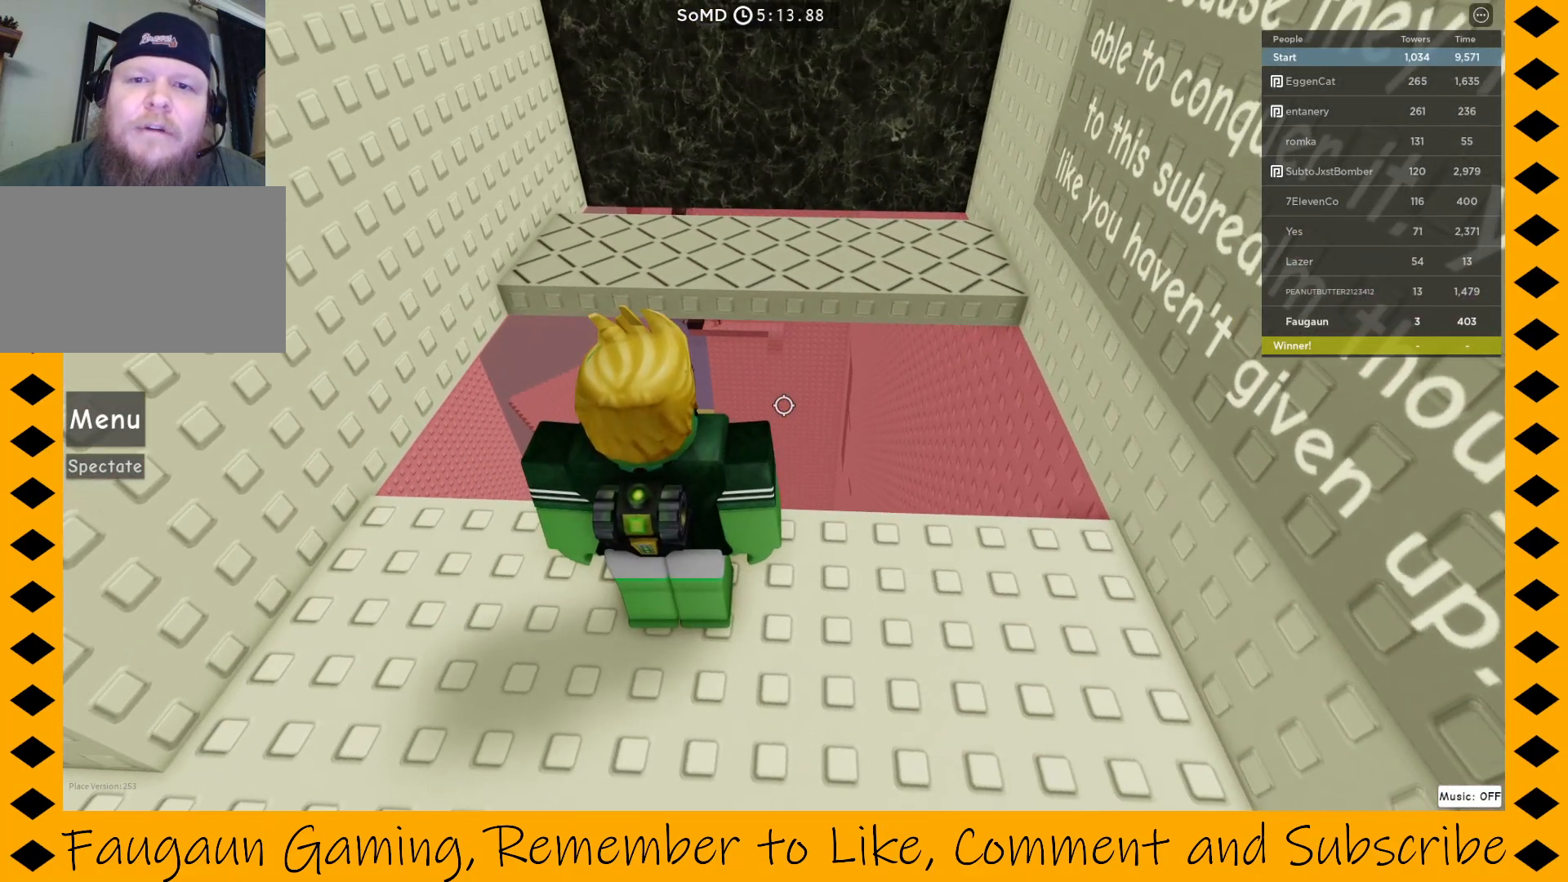
{"keys": [], "mouse": ["right"], "events": []}
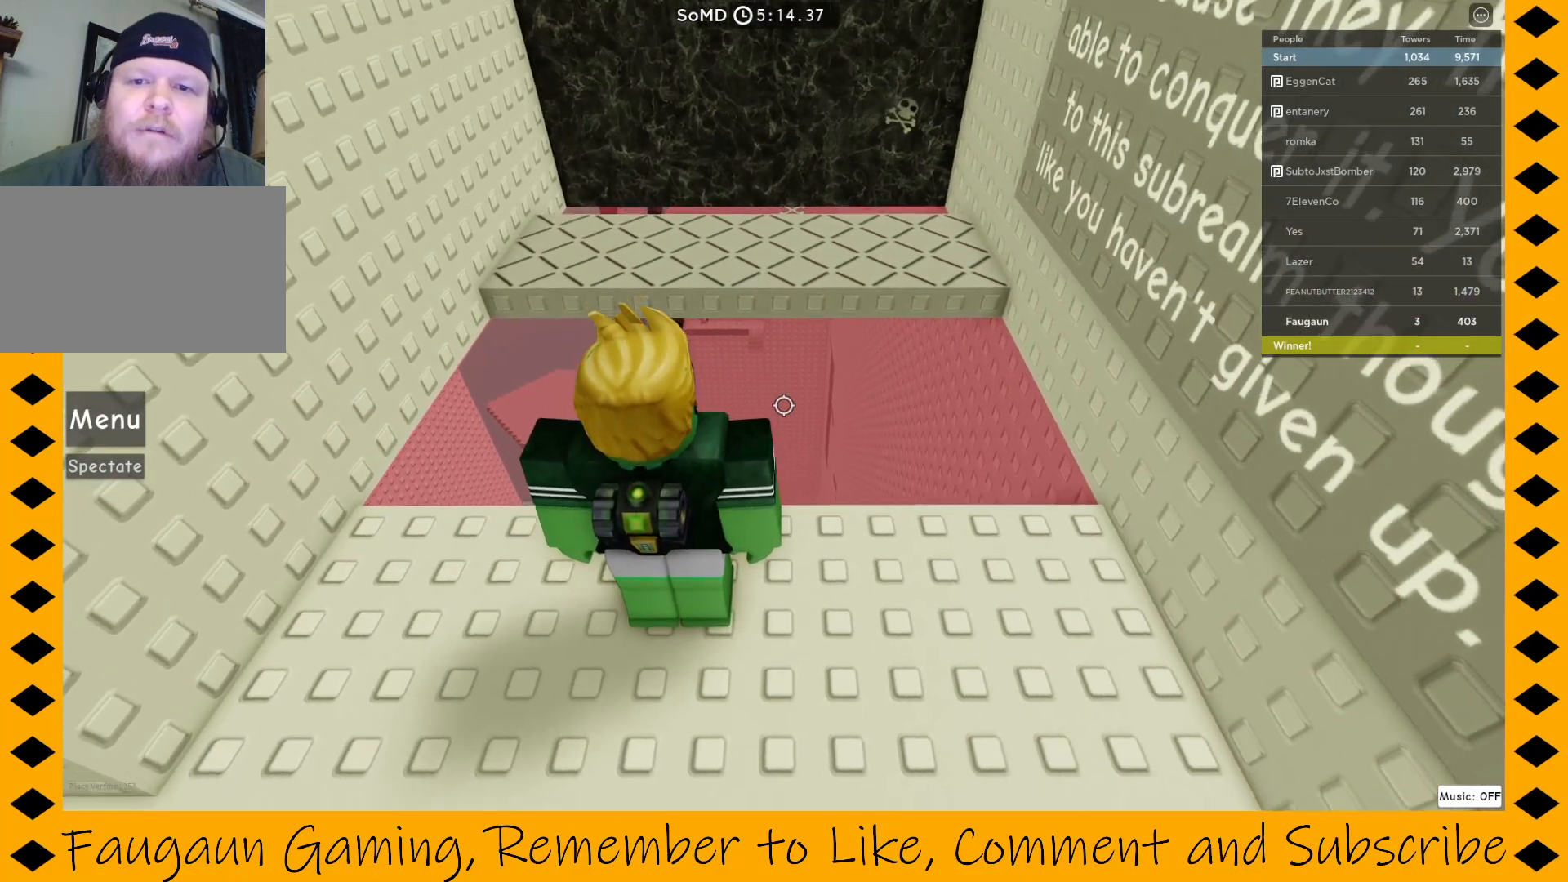
{"keys": [], "mouse": ["right"], "events": []}